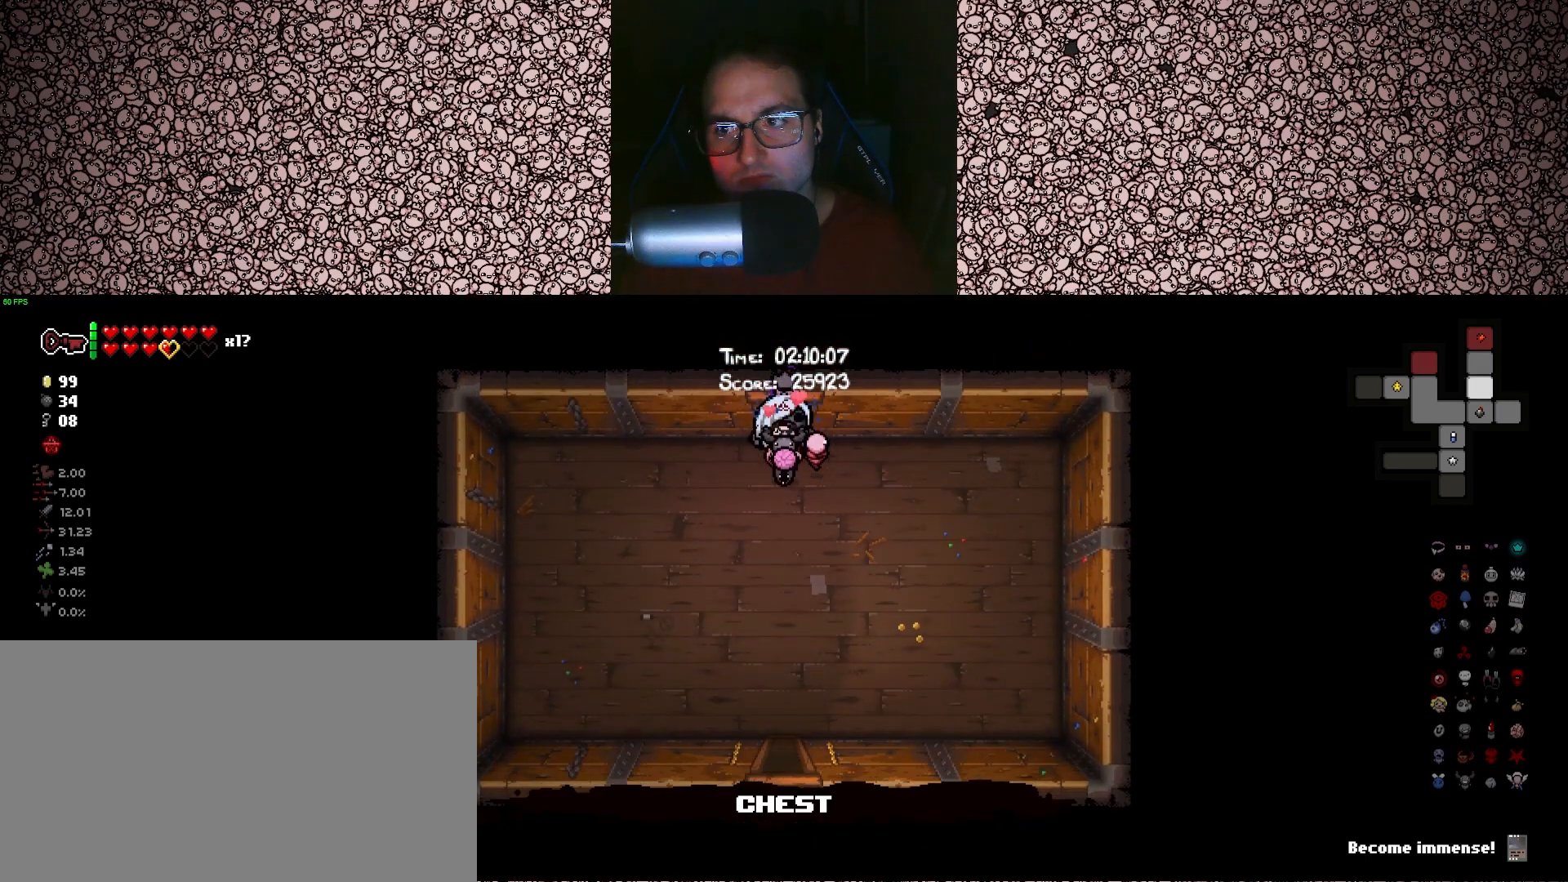
Gameplay with keyboard; each line is a JSON object with the keys held at the frame after it. "events" lists presses ("down") and releases ("up") of "a", "ctrl", "d", "down", "e", "escape", "f", "left", "q", "r", "right", "s", "space", "tab", "up" and "w" between this image and that frame as [ms after this image, input, new state], when the widget could be followed in between. No other keys are recorded. Mouse input is not recorded.
{"keys": ["w"], "events": [[16, "tab", "up"], [166, "w", "down"]]}
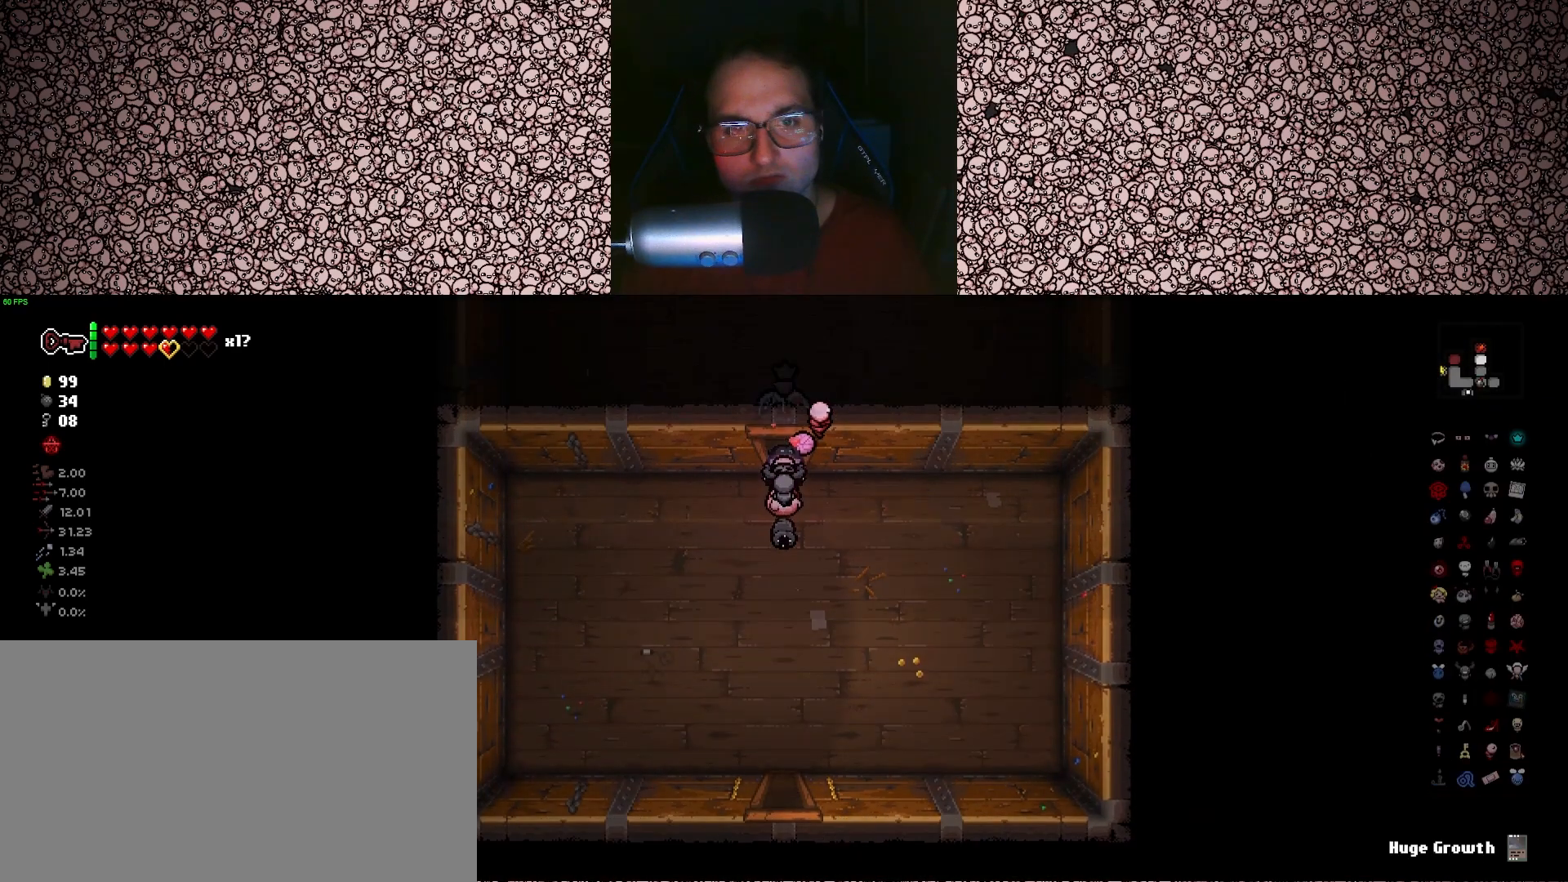
{"keys": ["a", "w"], "events": [[50, "a", "down"]]}
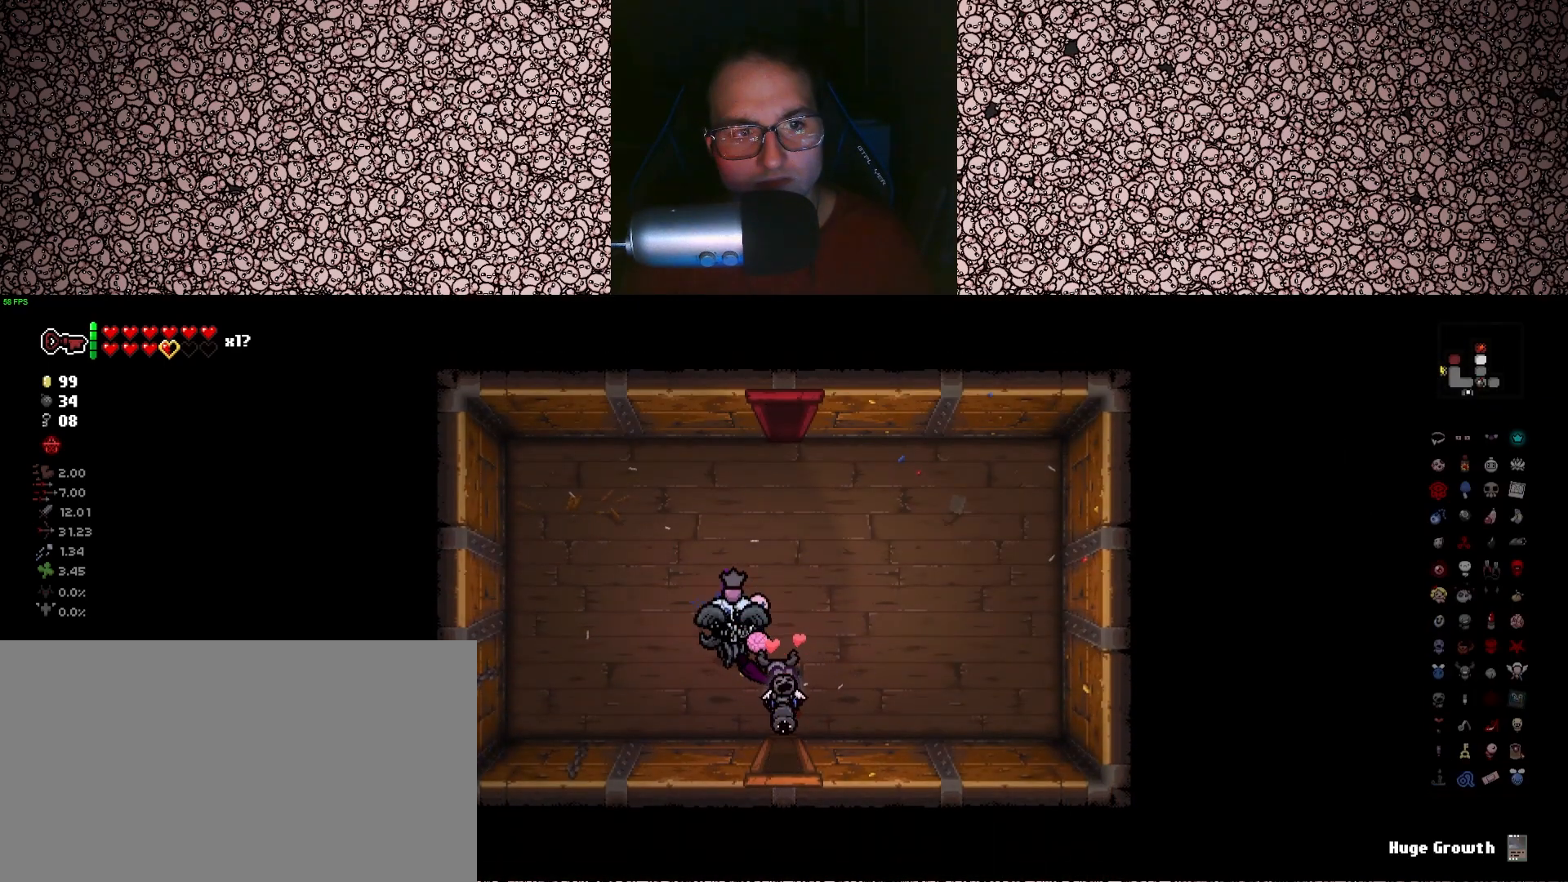
{"keys": ["a"], "events": [[133, "w", "up"], [433, "s", "down"], [483, "s", "up"]]}
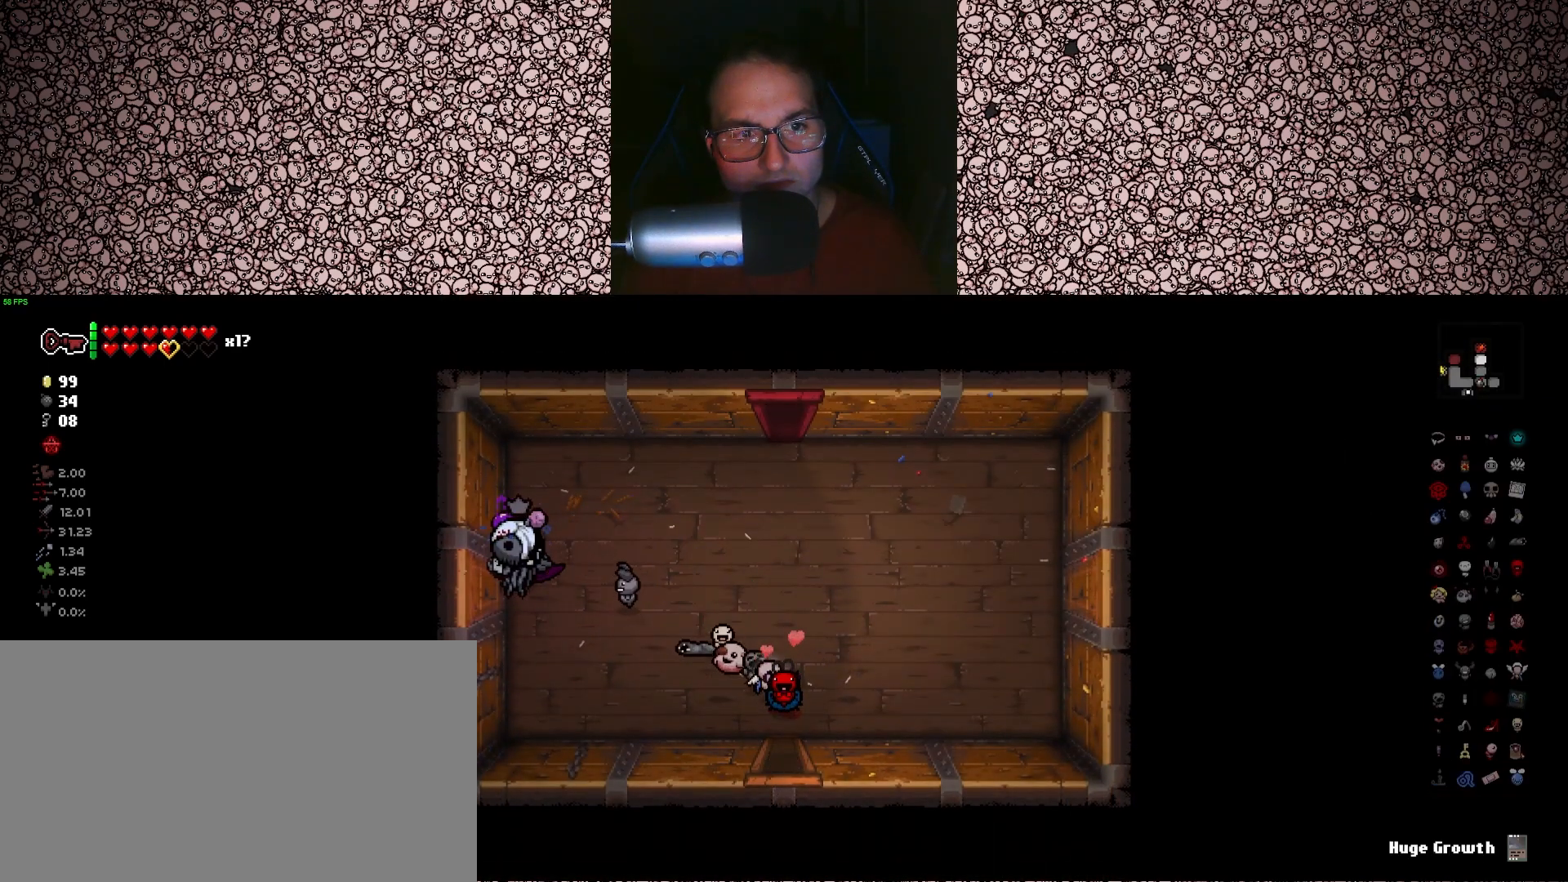
{"keys": ["a"], "events": [[216, "a", "up"], [283, "d", "down"], [300, "space", "down"], [383, "space", "up"], [483, "a", "down"], [483, "d", "up"]]}
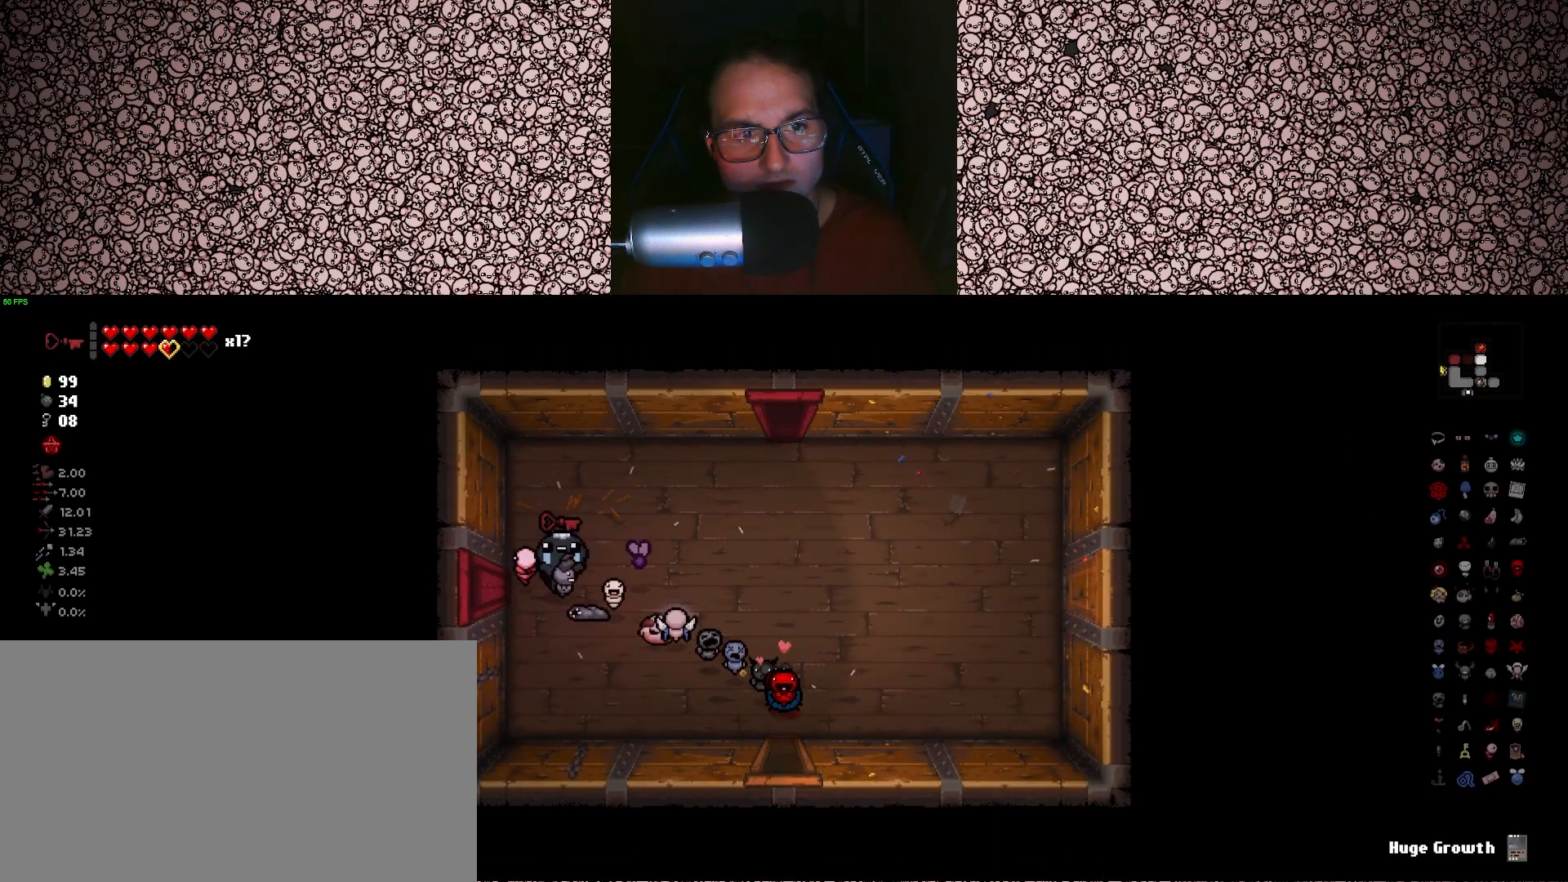
{"keys": ["a"], "events": []}
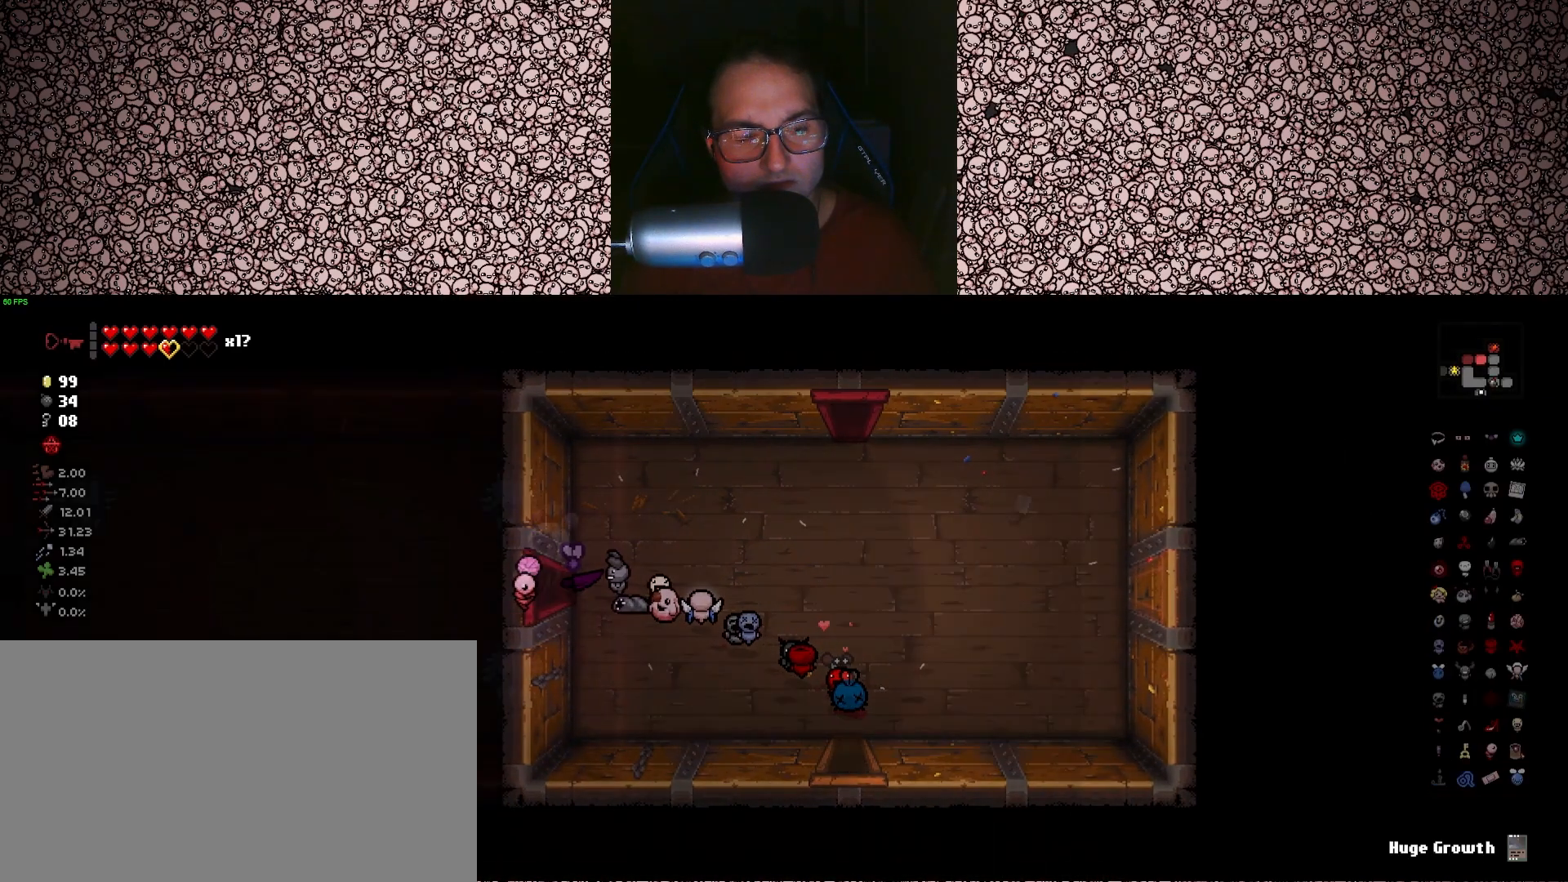
{"keys": [], "events": [[66, "a", "up"]]}
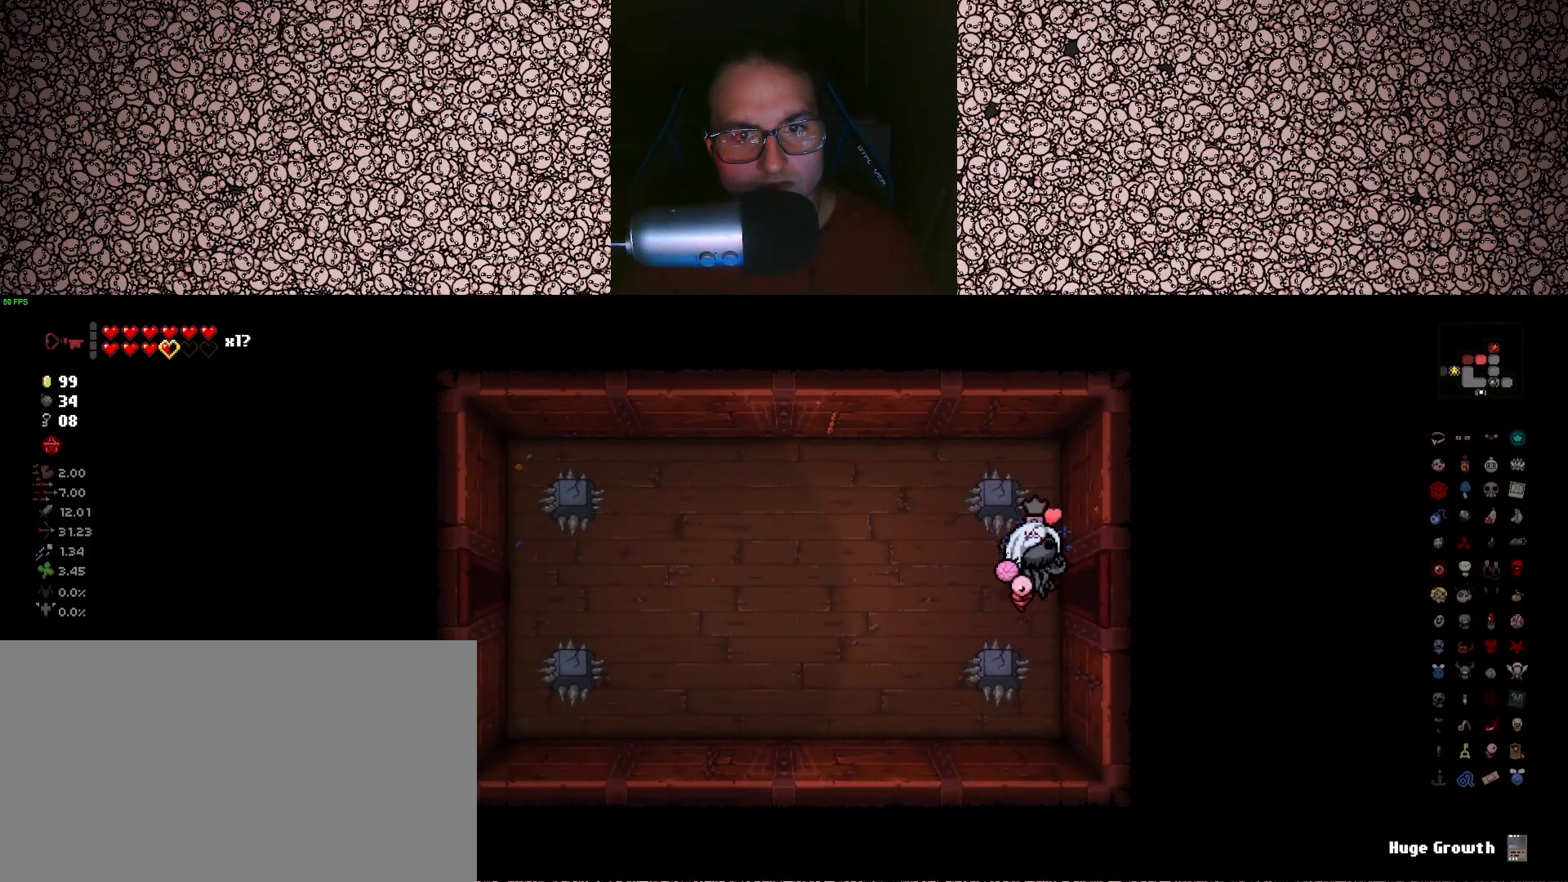
{"keys": ["a"], "events": [[166, "a", "down"]]}
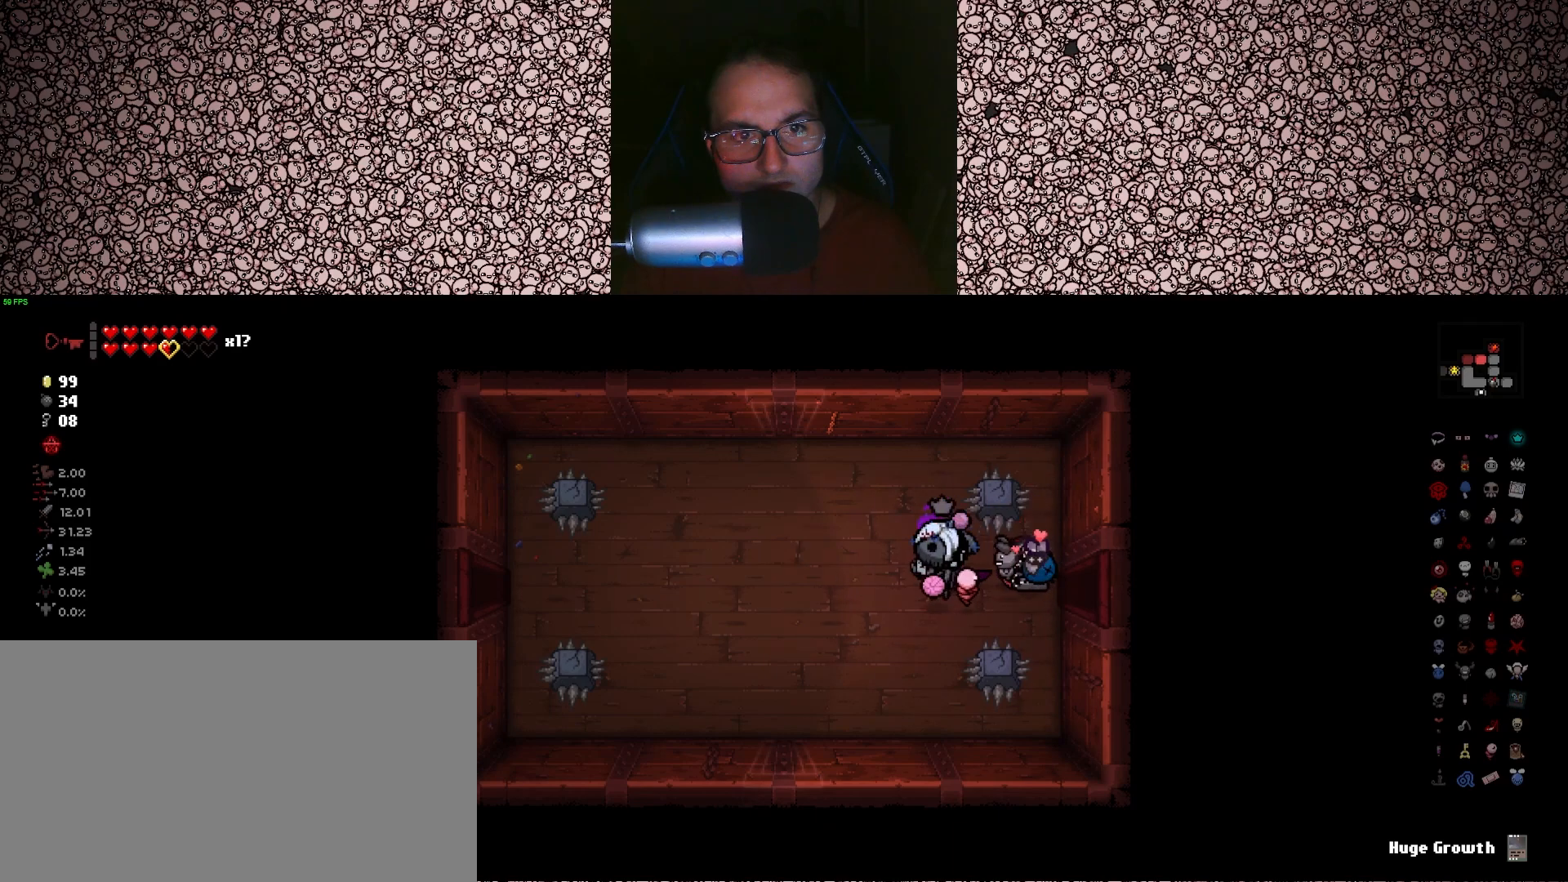
{"keys": [], "events": [[200, "a", "up"]]}
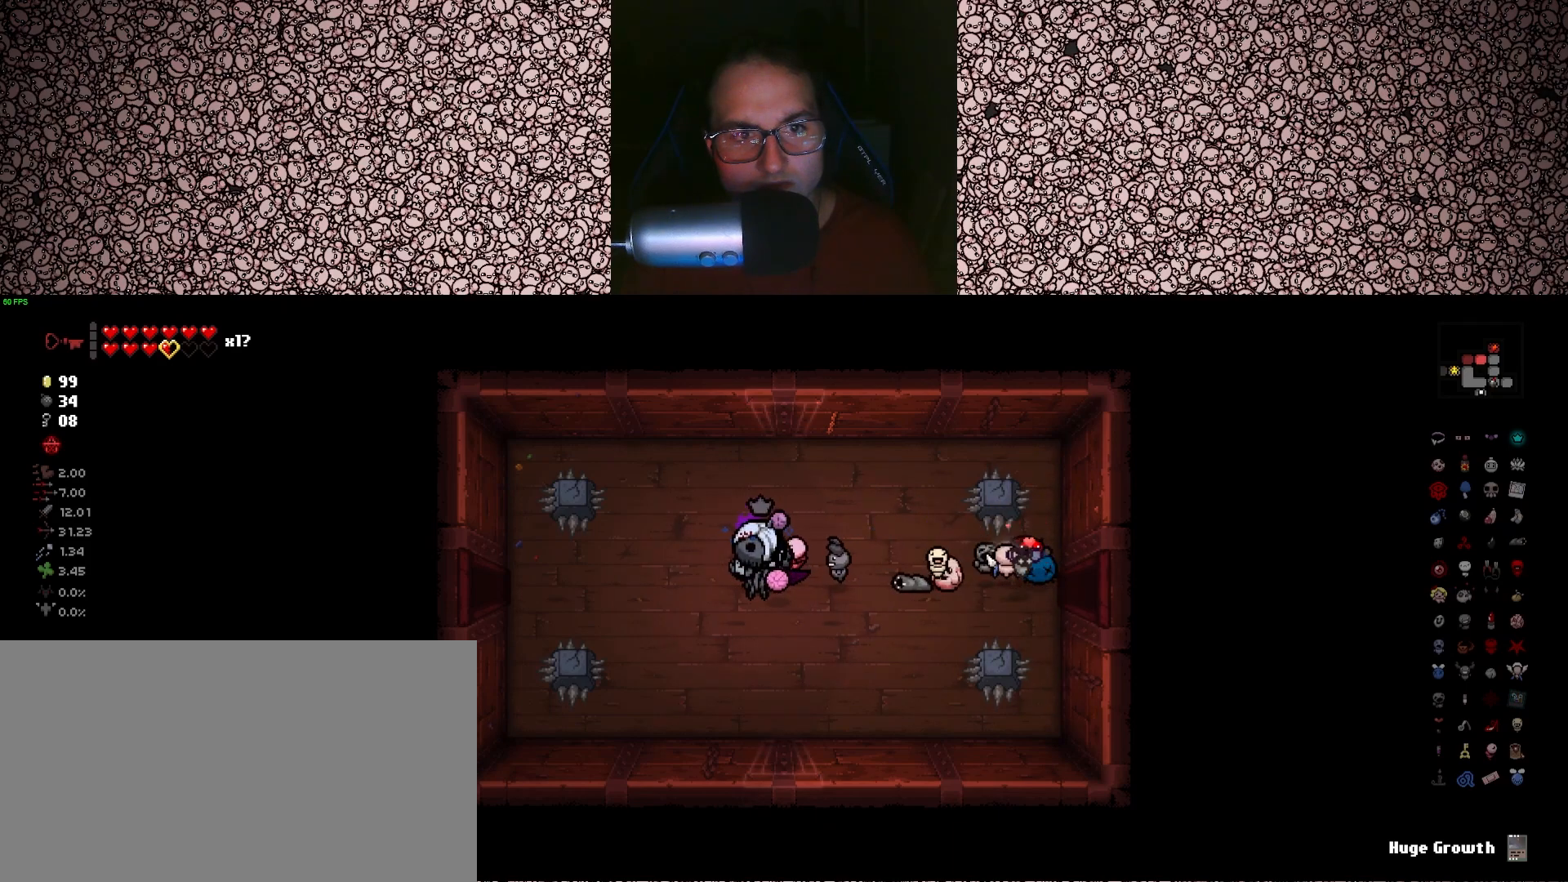
{"keys": ["d"], "events": [[450, "d", "down"]]}
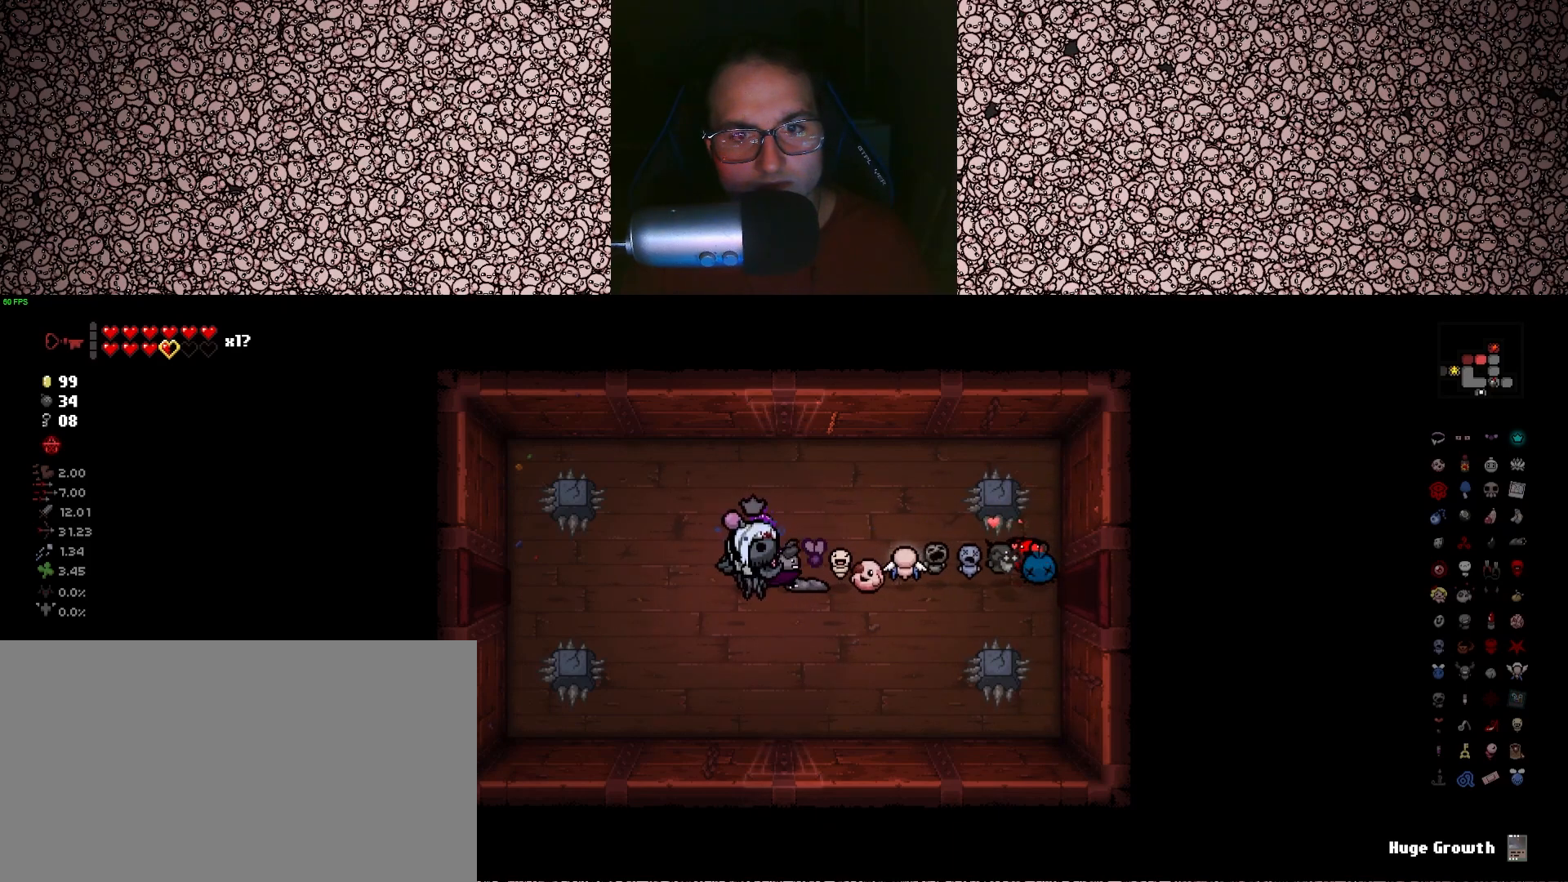
{"keys": ["d"], "events": []}
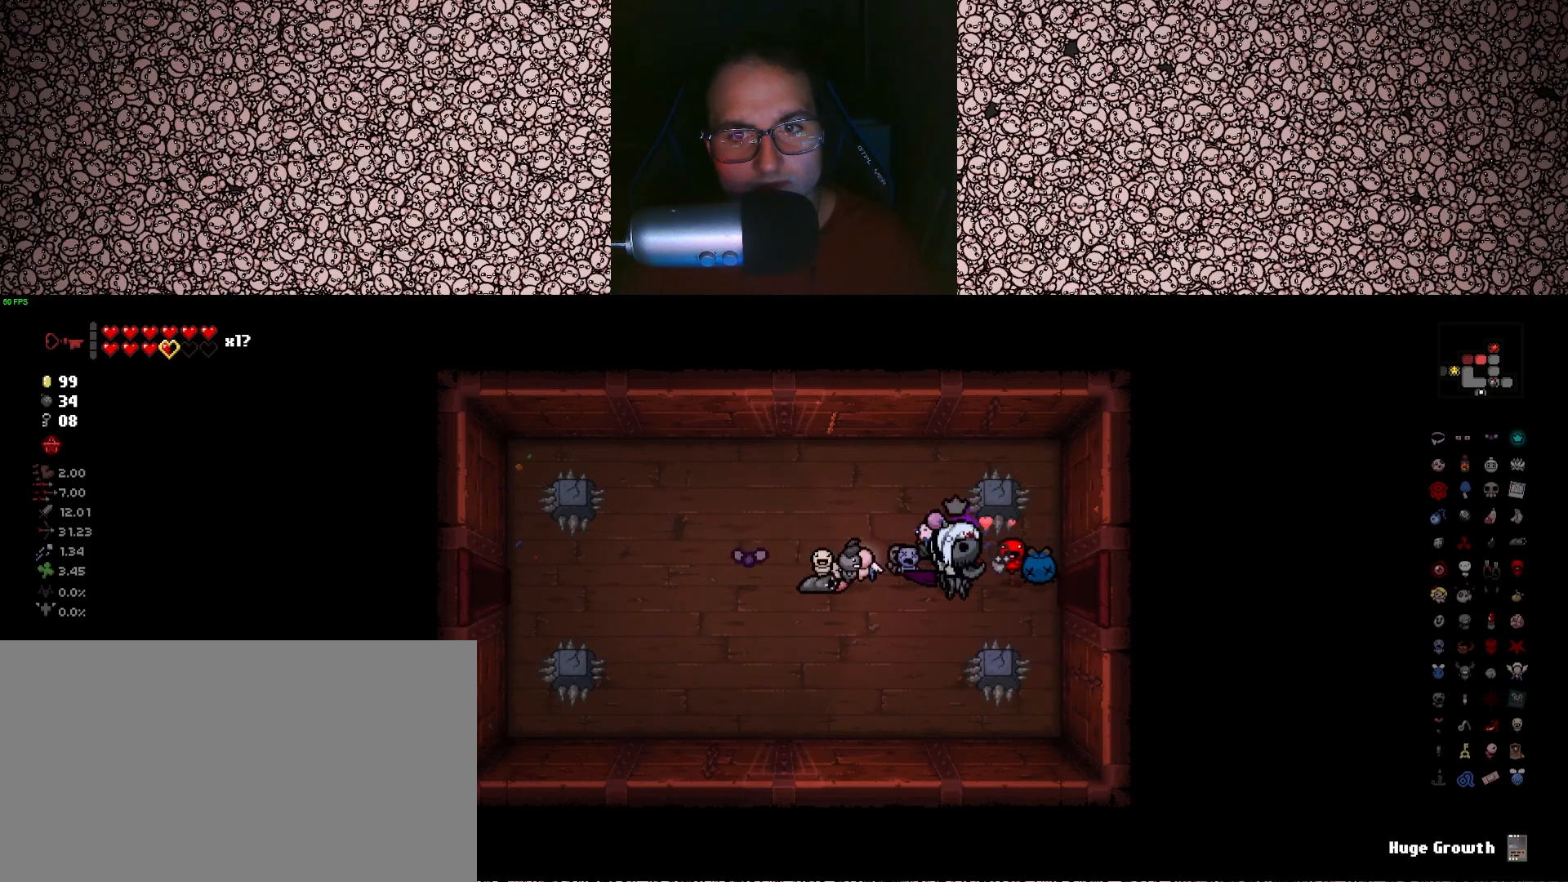
{"keys": ["d", "tab"], "events": [[400, "tab", "down"]]}
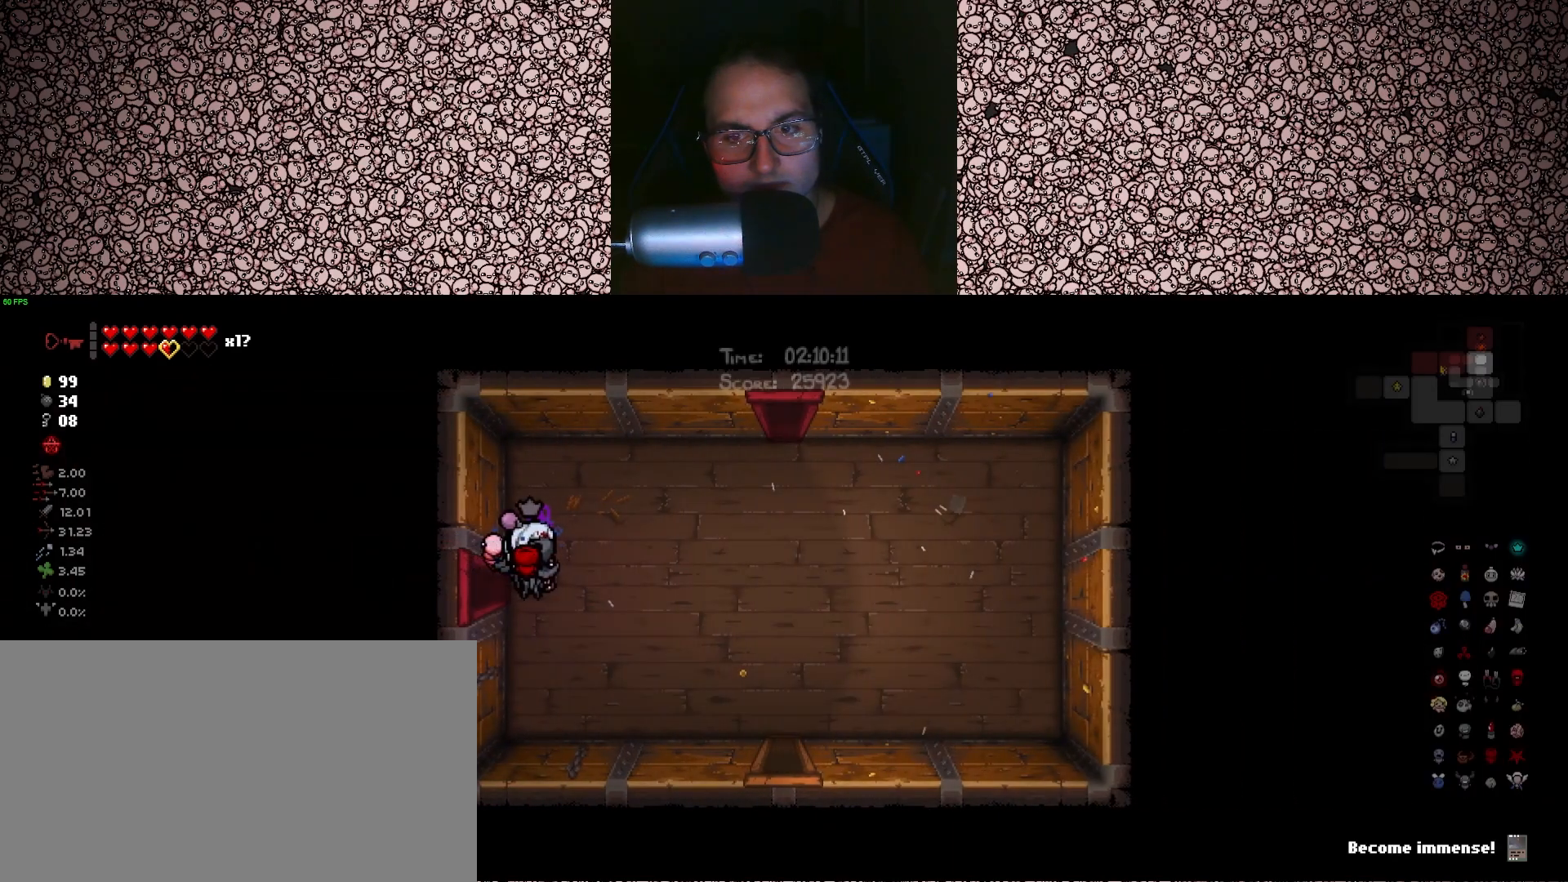
{"keys": ["d", "s", "tab"], "events": [[500, "s", "down"]]}
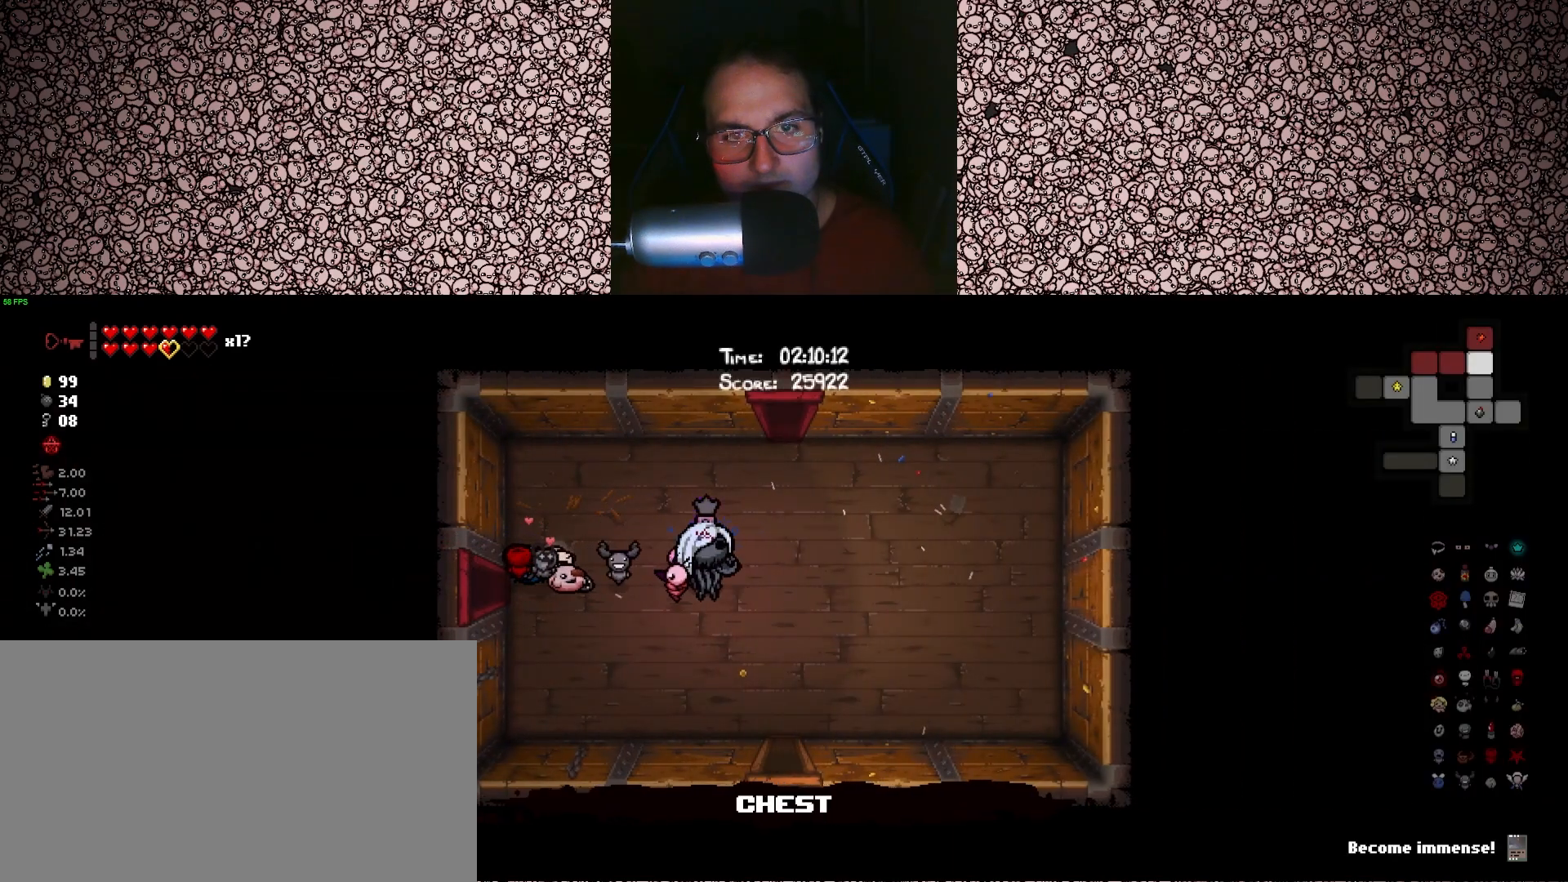
{"keys": ["s", "tab"], "events": [[233, "d", "up"]]}
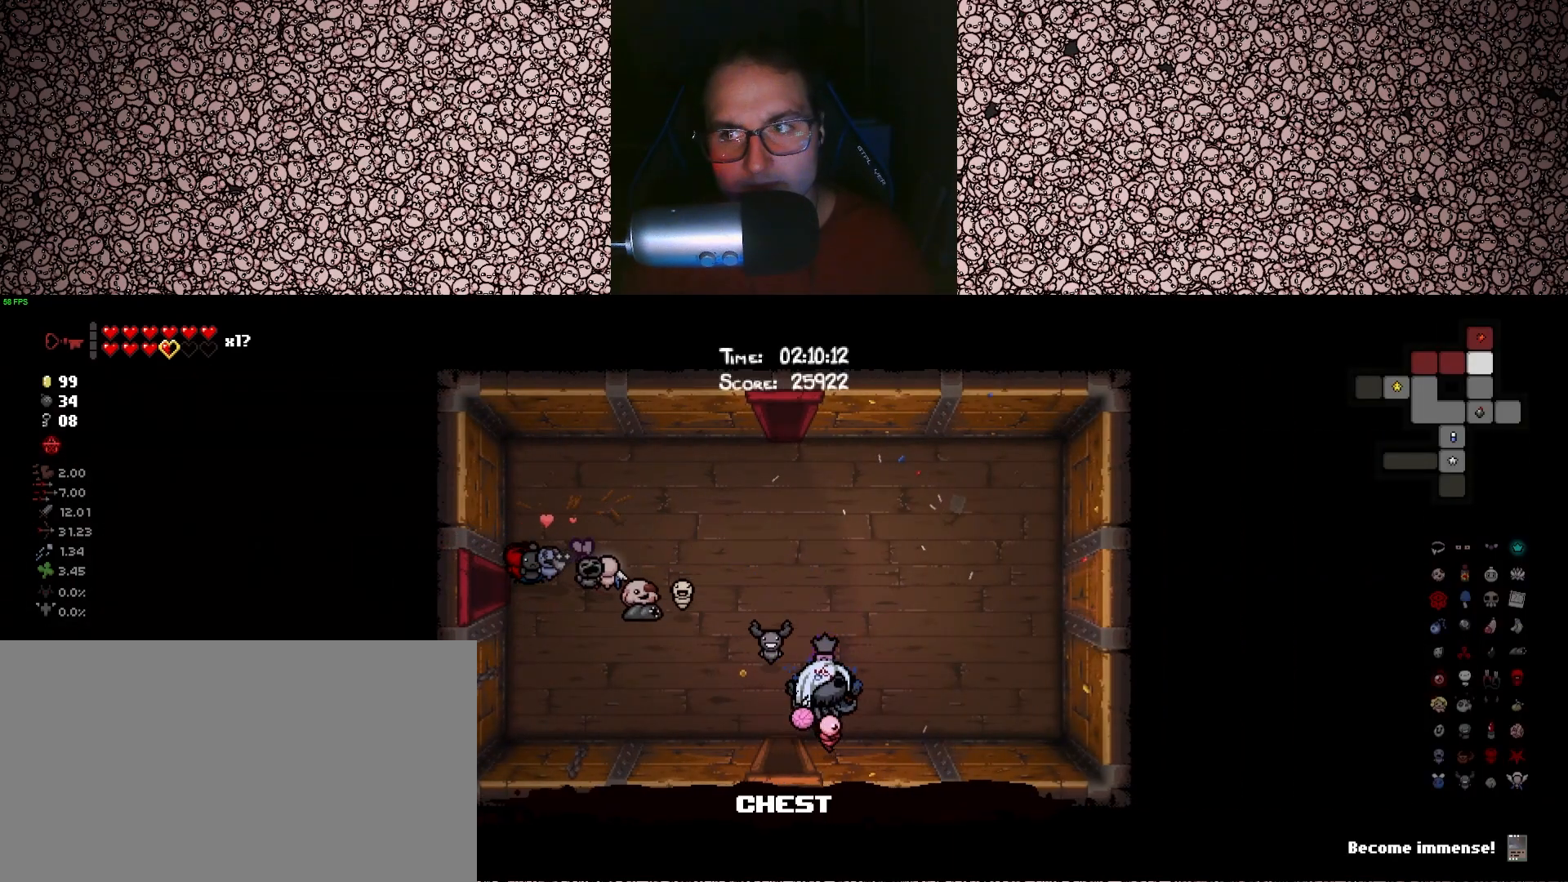
{"keys": ["a", "s", "tab"], "events": [[216, "s", "up"], [350, "a", "down"], [433, "s", "down"]]}
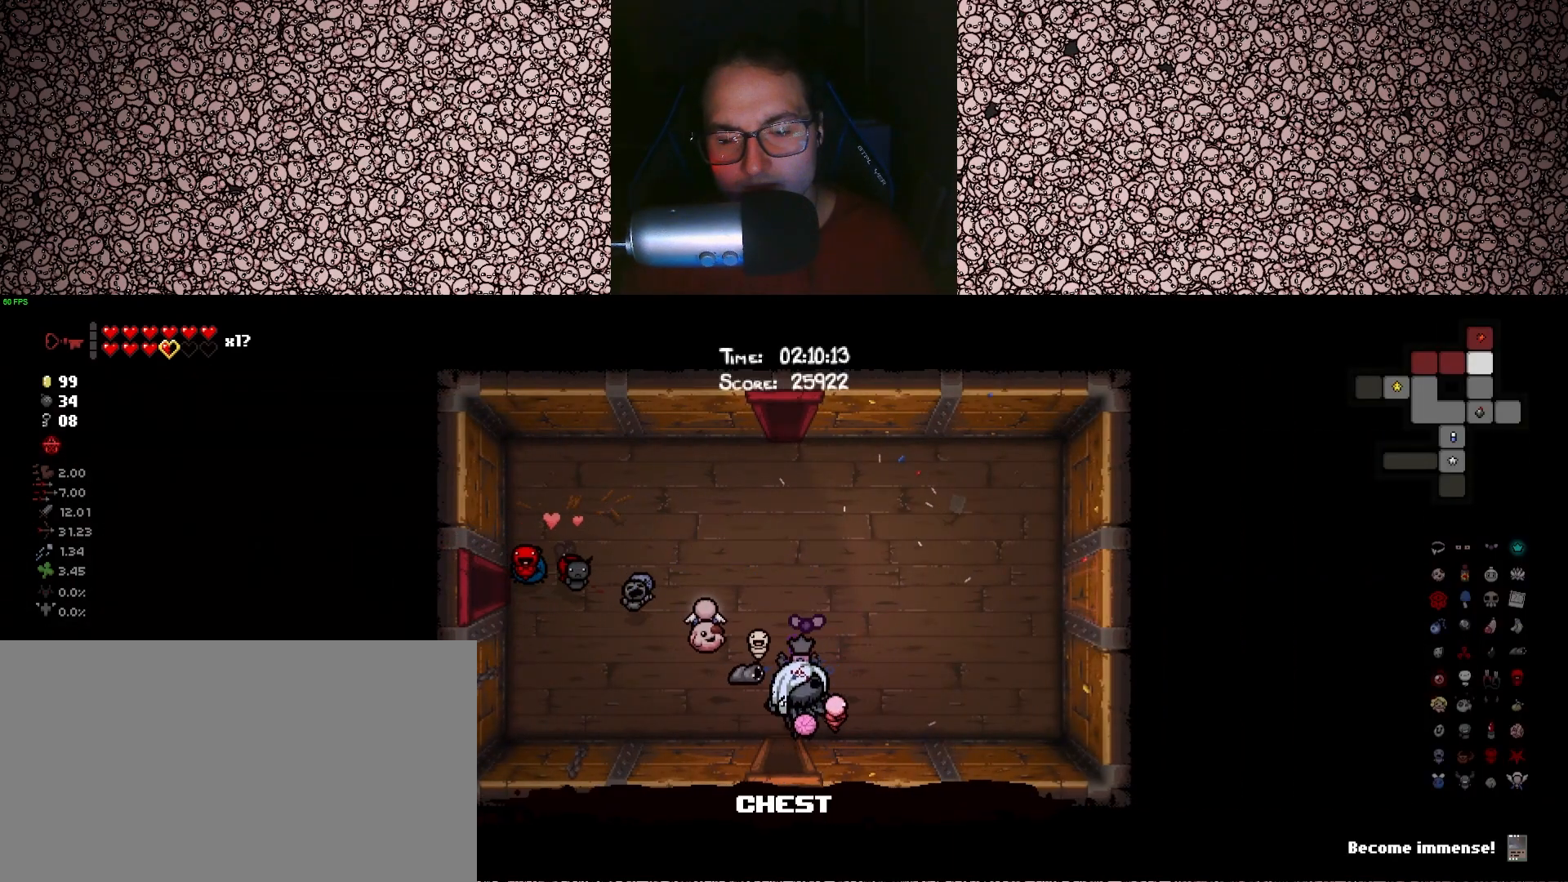
{"keys": ["s", "tab"], "events": [[100, "a", "up"]]}
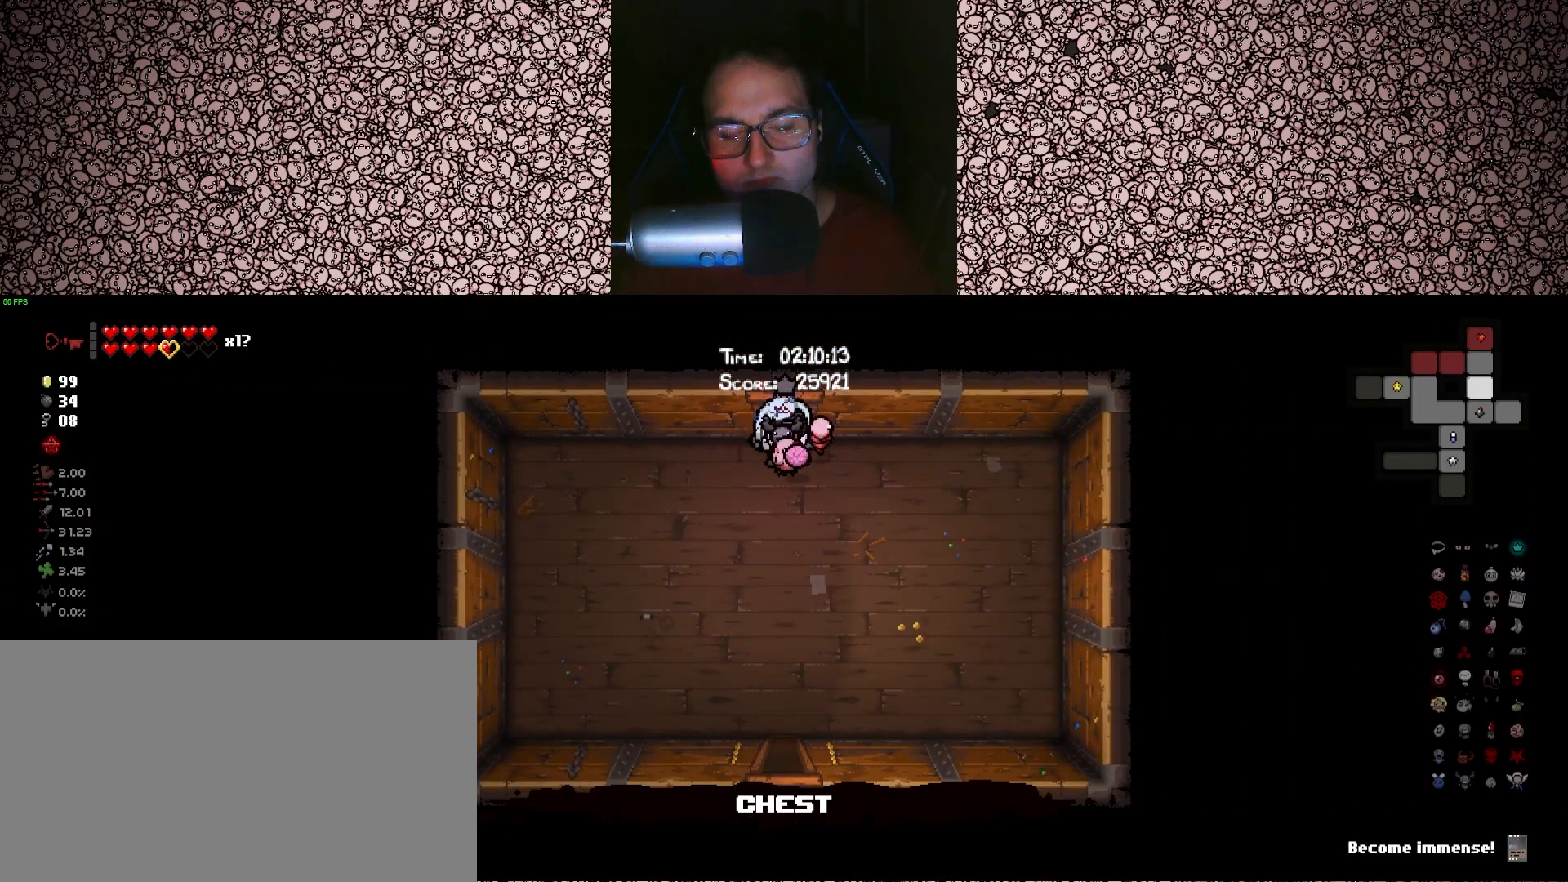
{"keys": ["s", "tab"], "events": []}
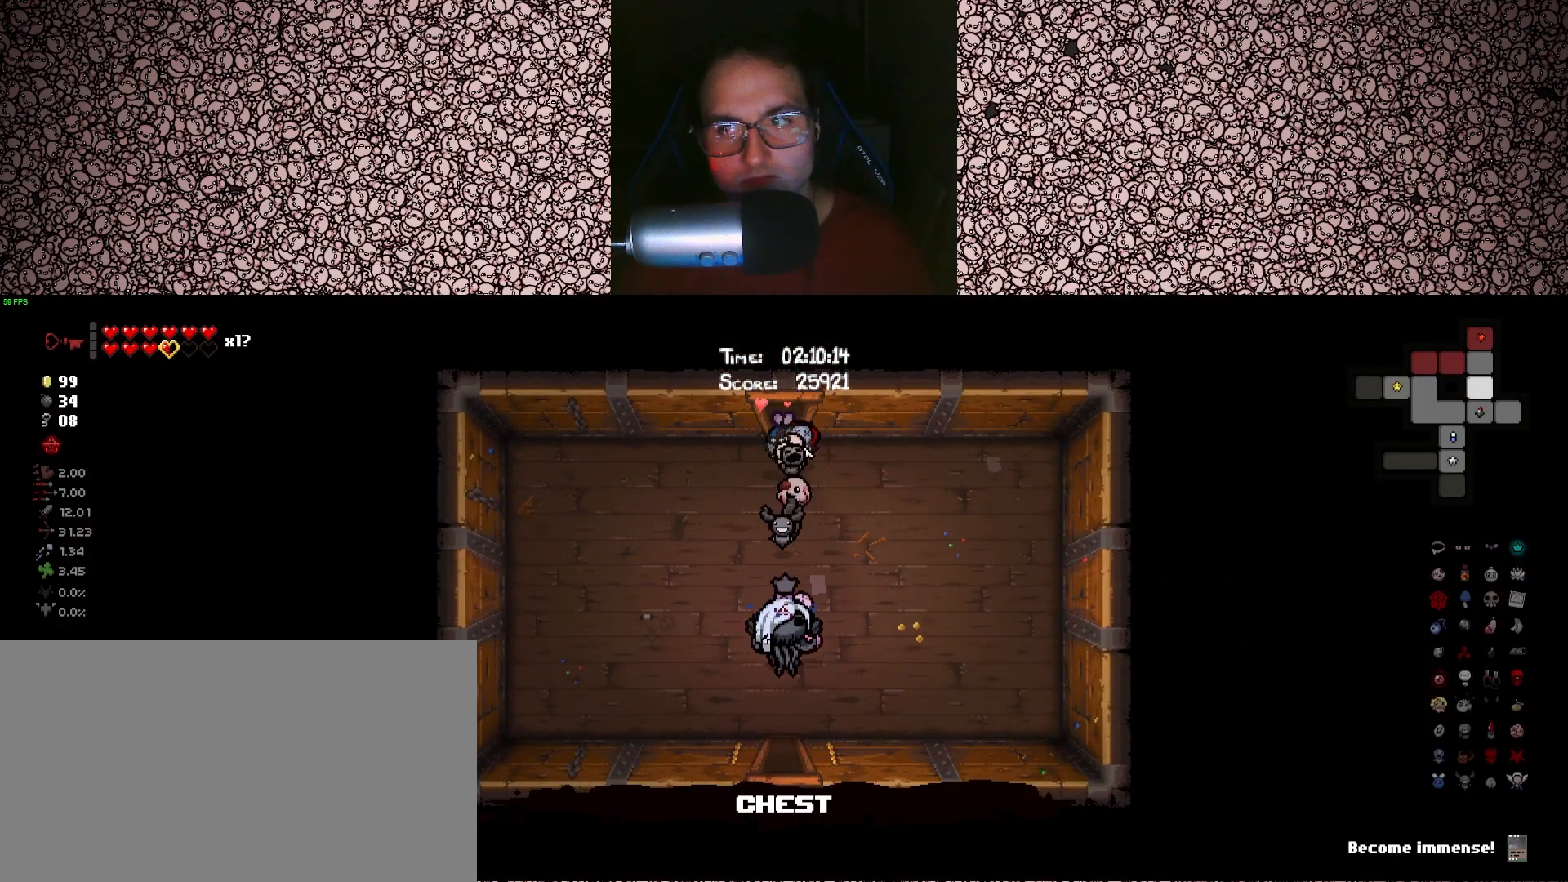
{"keys": ["s", "tab"], "events": []}
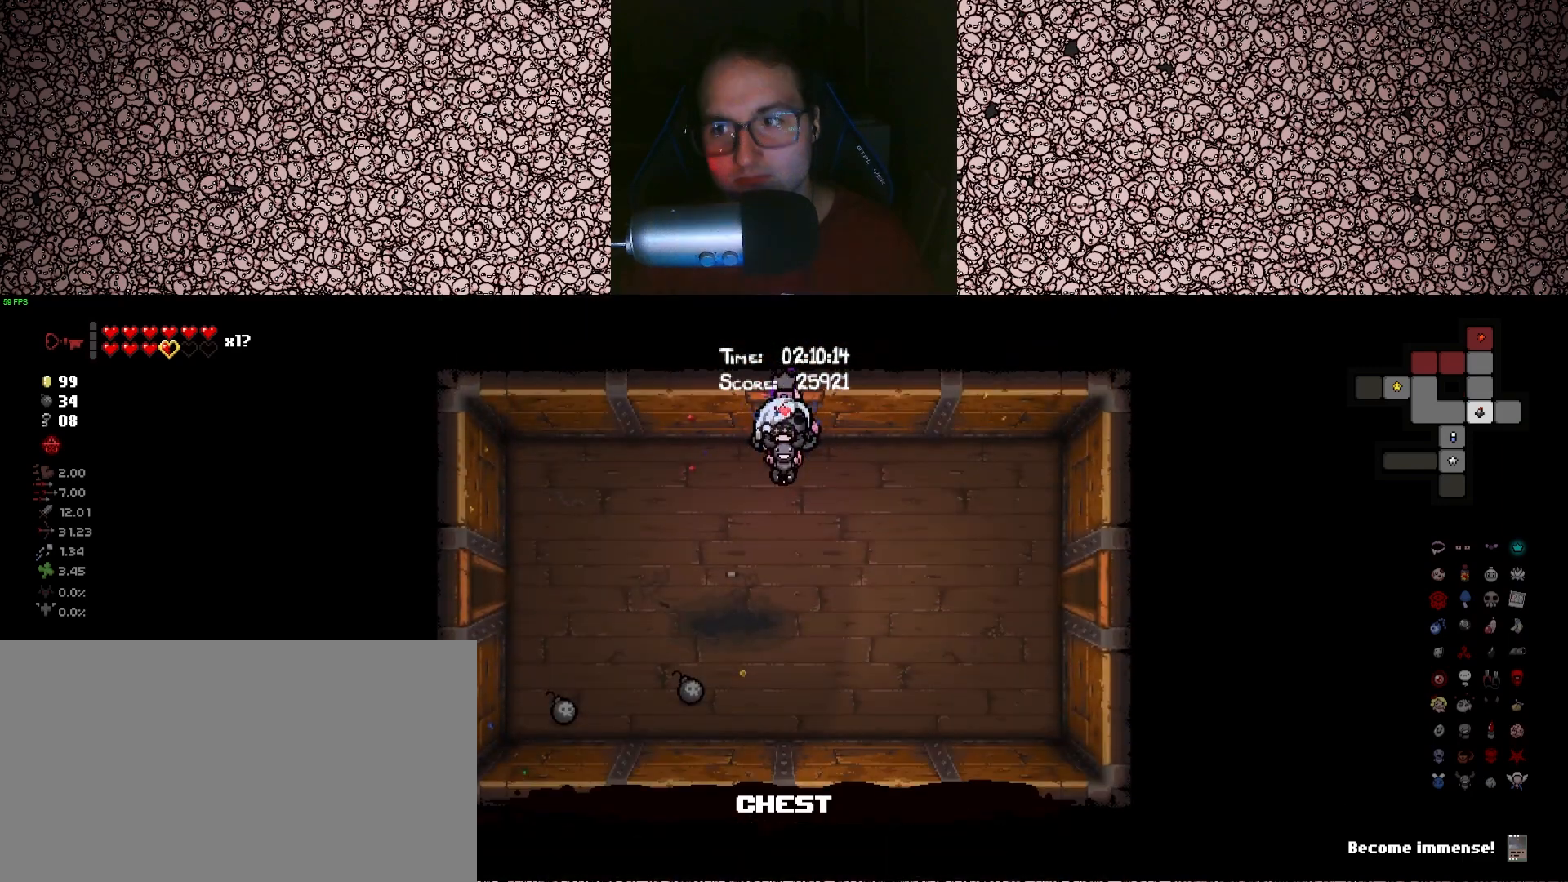
{"keys": ["a", "tab"], "events": [[66, "a", "down"], [500, "s", "up"]]}
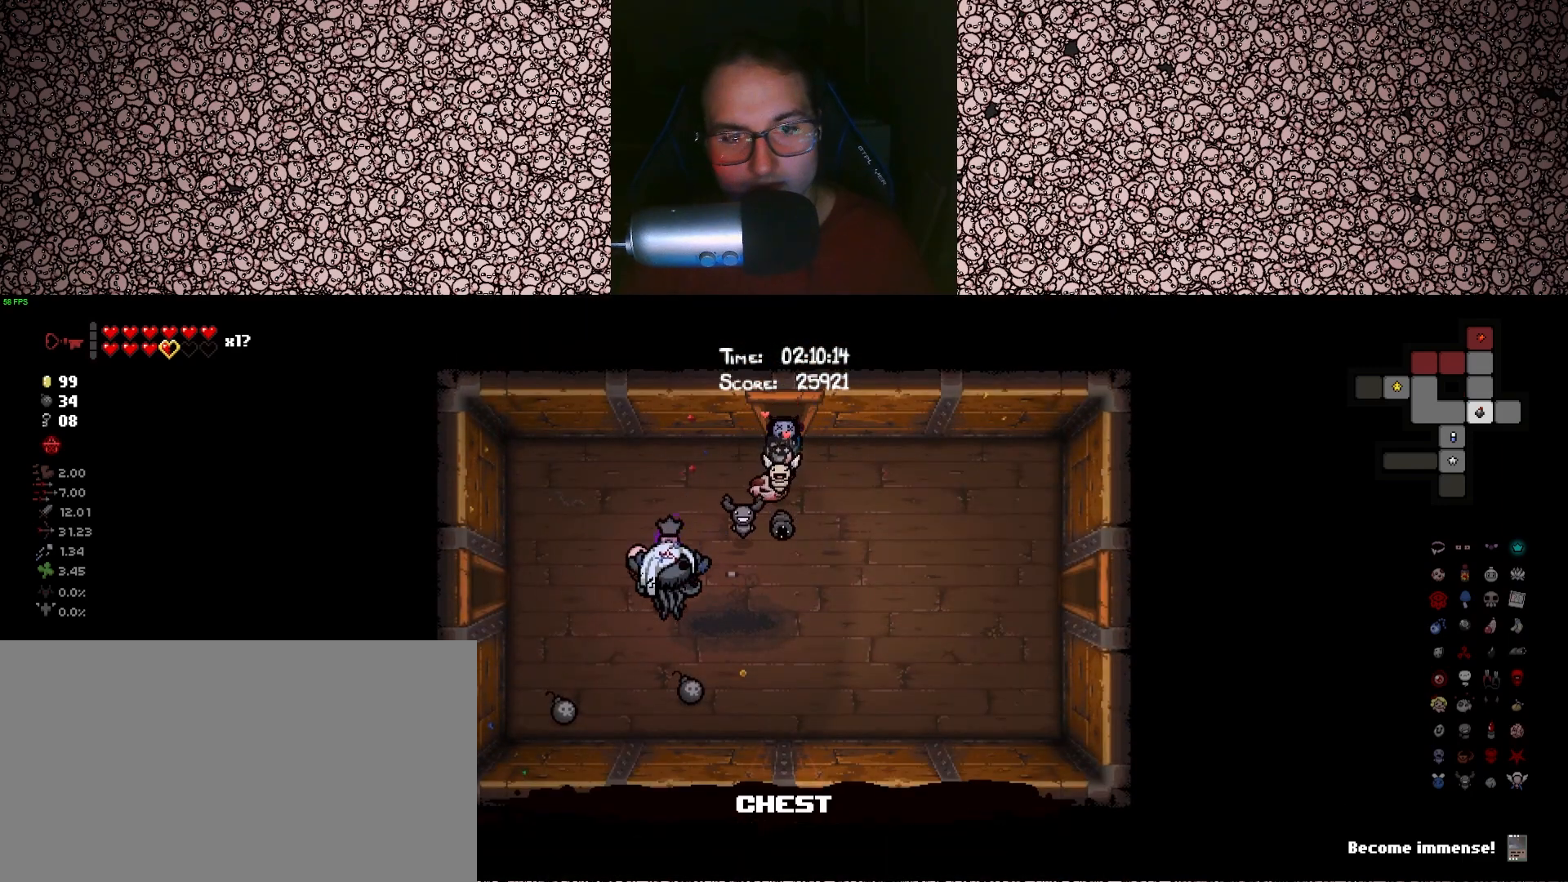
{"keys": ["d", "tab"], "events": [[133, "s", "down"], [216, "a", "up"], [316, "s", "up"], [416, "d", "down"]]}
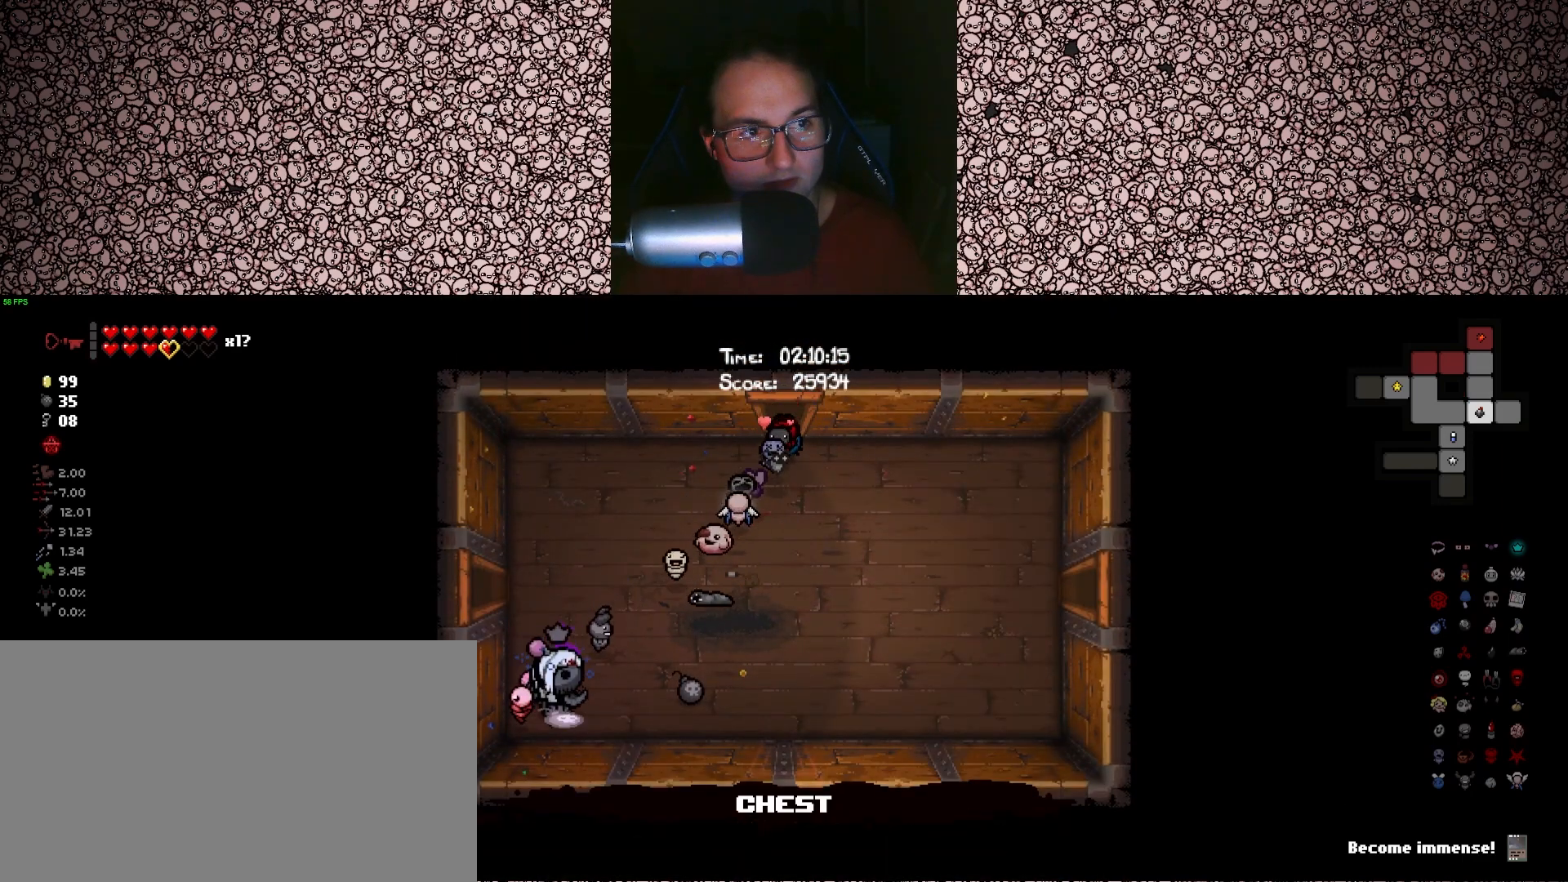
{"keys": ["tab"], "events": [[233, "w", "down"], [383, "w", "up"], [400, "d", "up"]]}
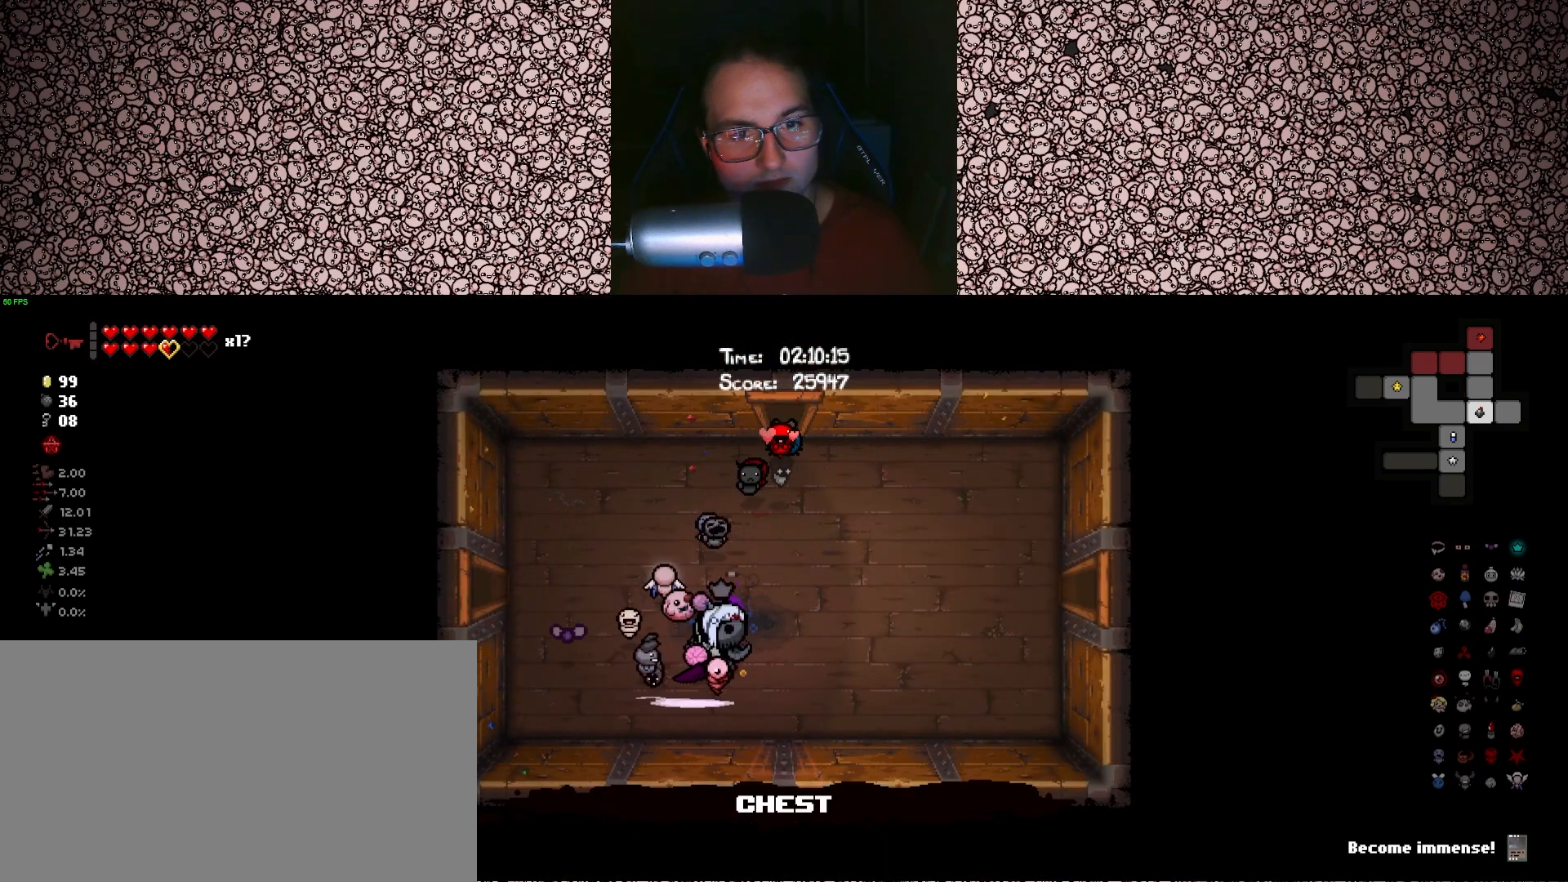
{"keys": ["a", "tab"], "events": [[33, "a", "down"], [216, "w", "down"], [433, "w", "up"]]}
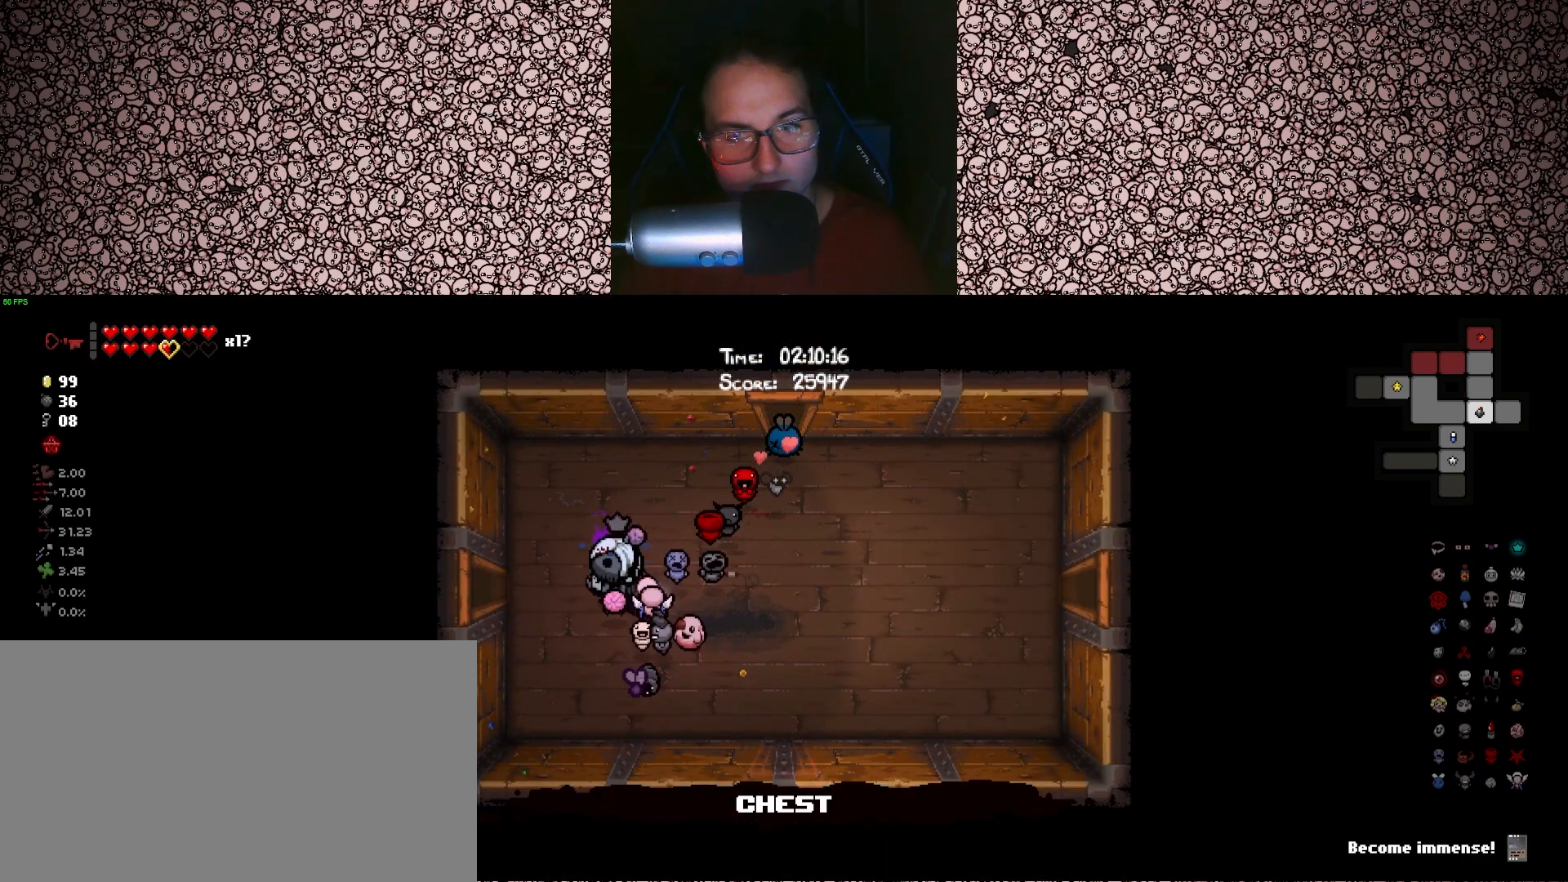
{"keys": ["a", "tab"], "events": []}
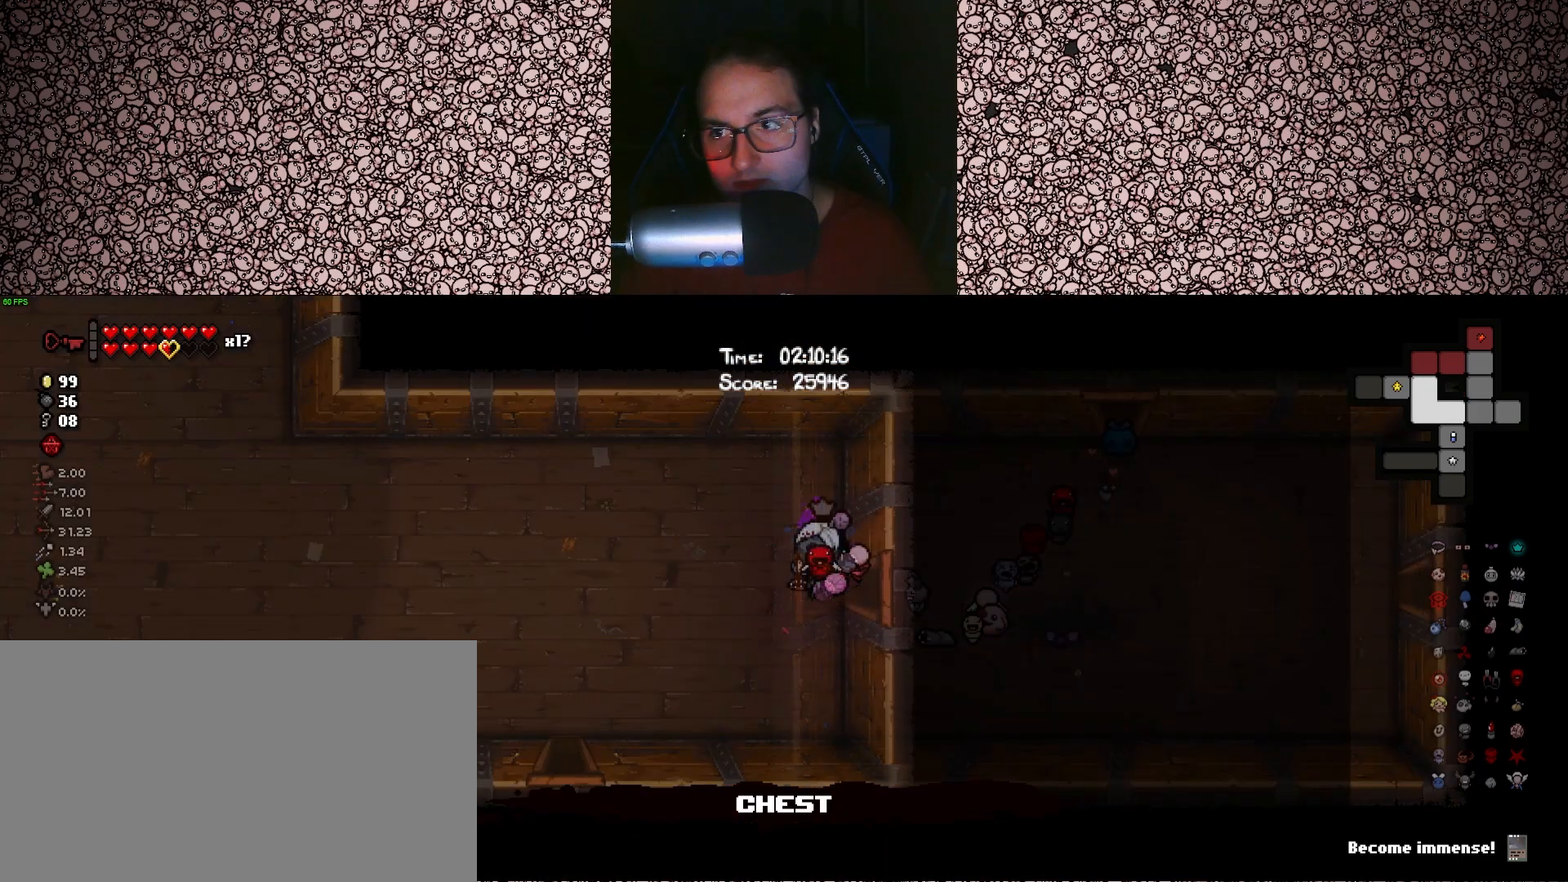
{"keys": ["a", "tab"], "events": []}
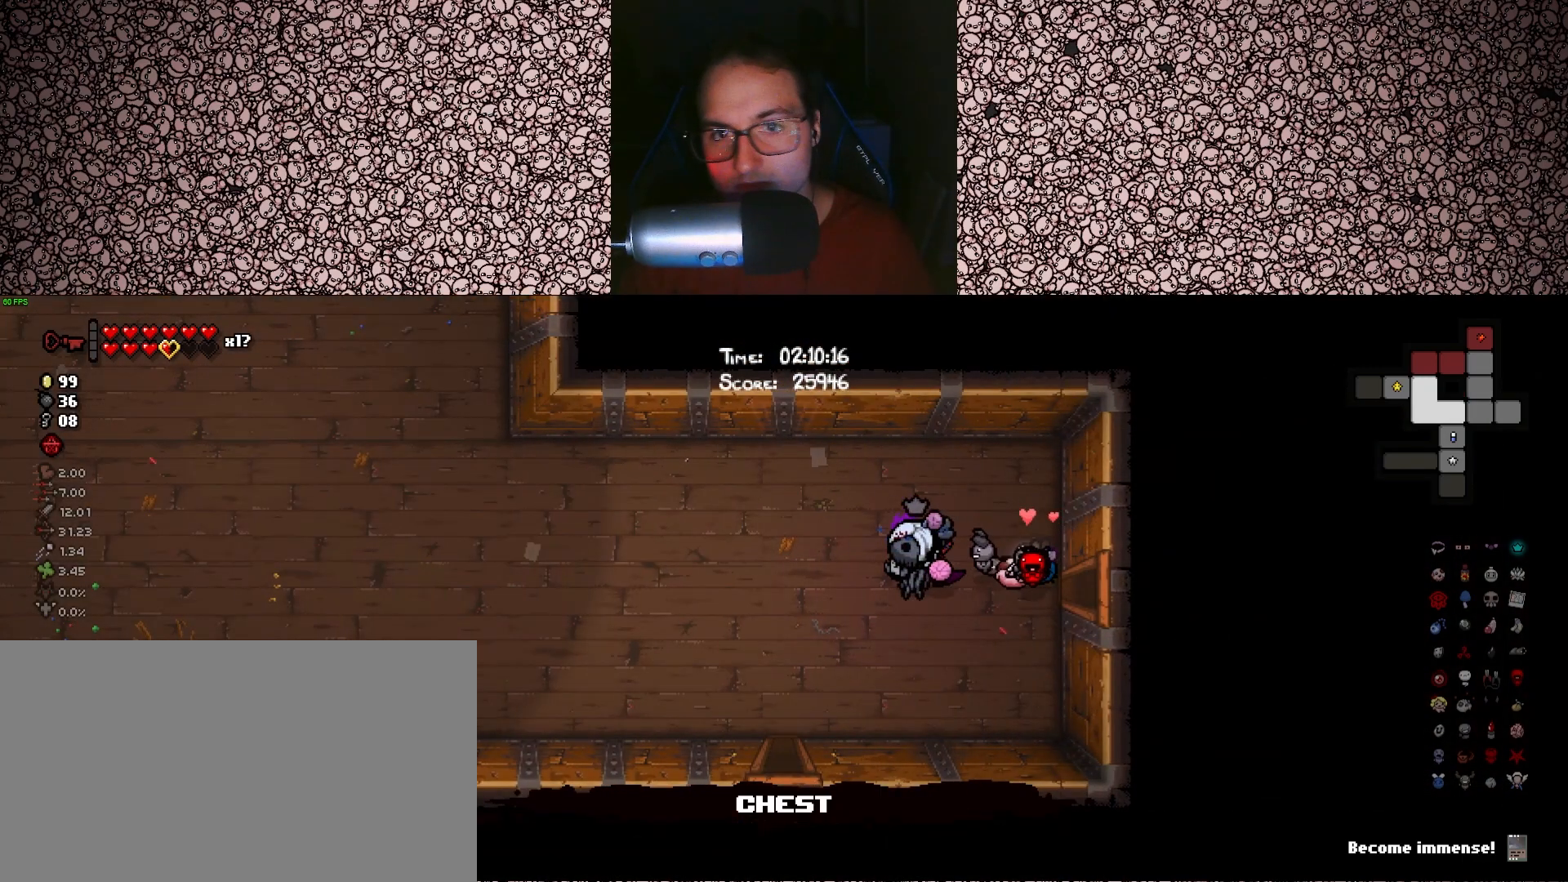
{"keys": [], "events": [[16, "tab", "up"], [83, "a", "up"], [300, "w", "down"], [416, "a", "down"], [433, "a", "up"], [433, "w", "up"]]}
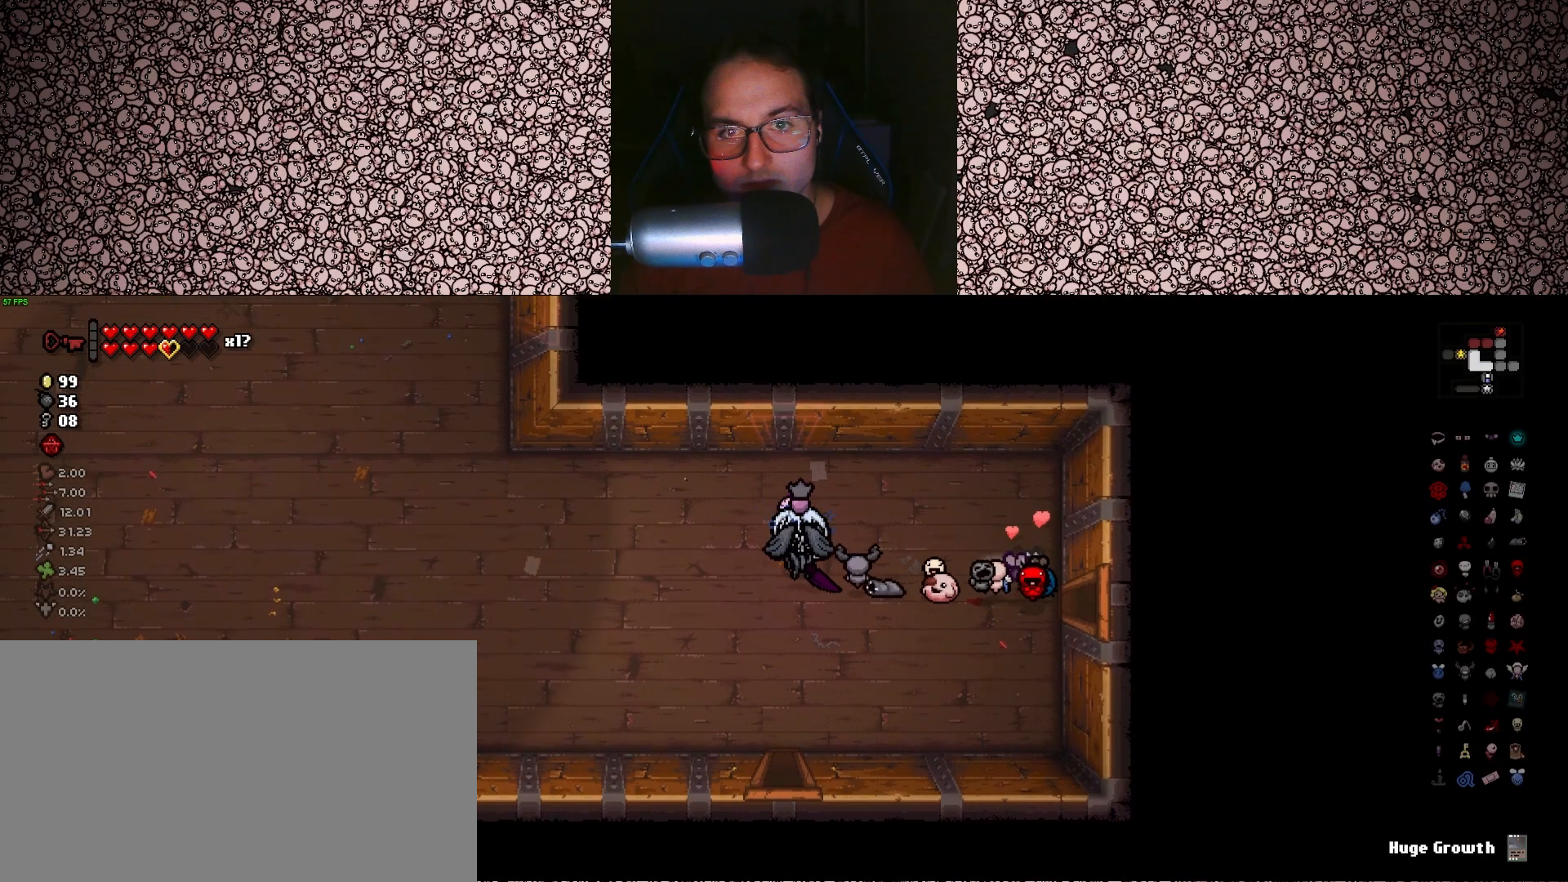
{"keys": ["a"], "events": [[83, "a", "down"]]}
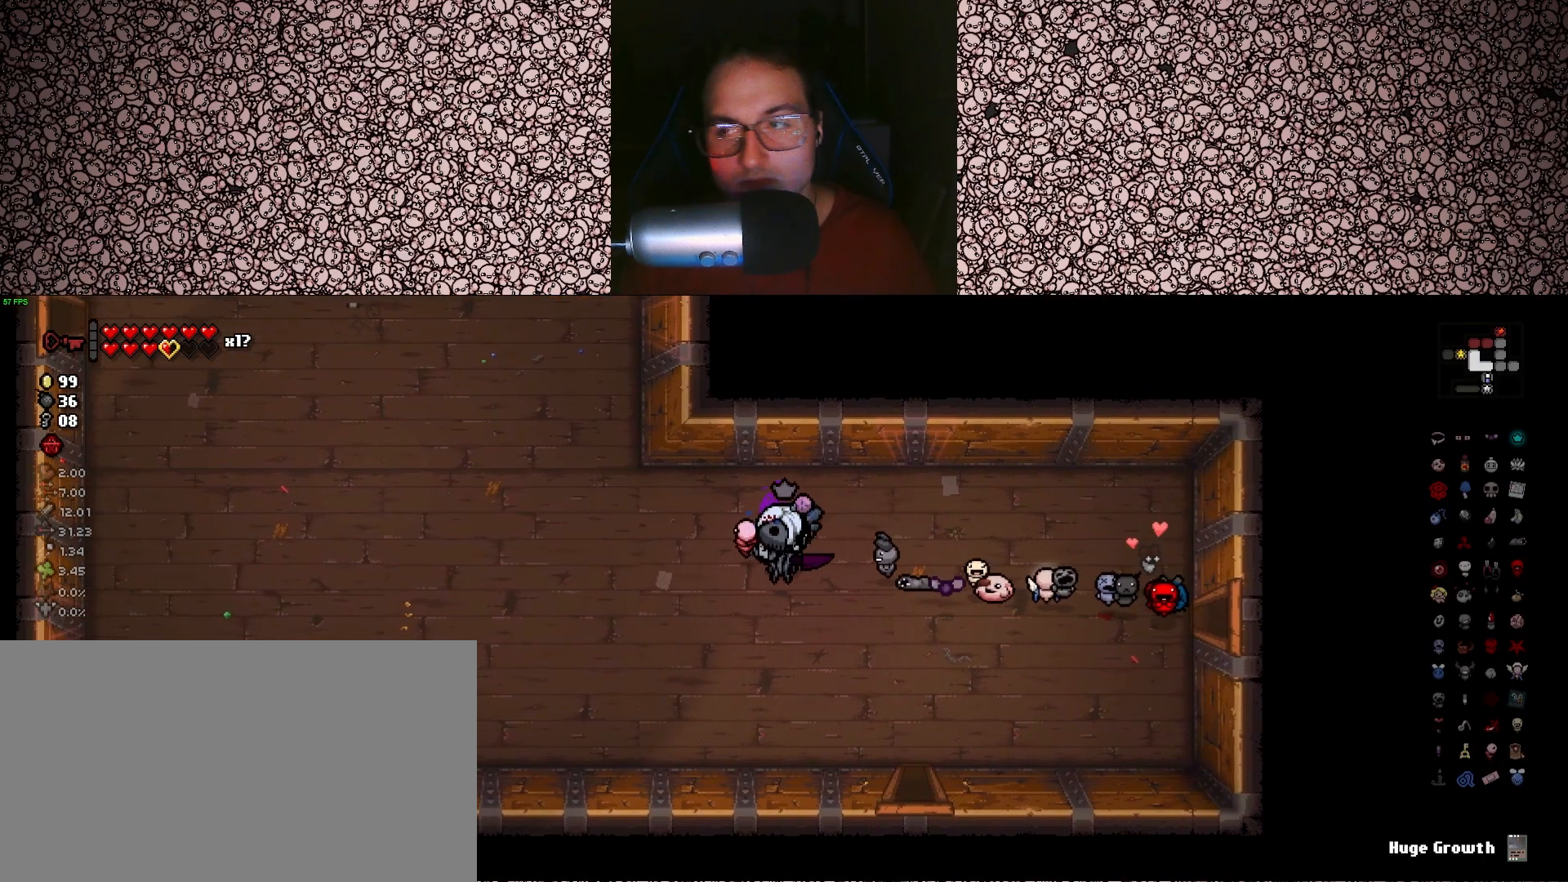
{"keys": ["a"], "events": []}
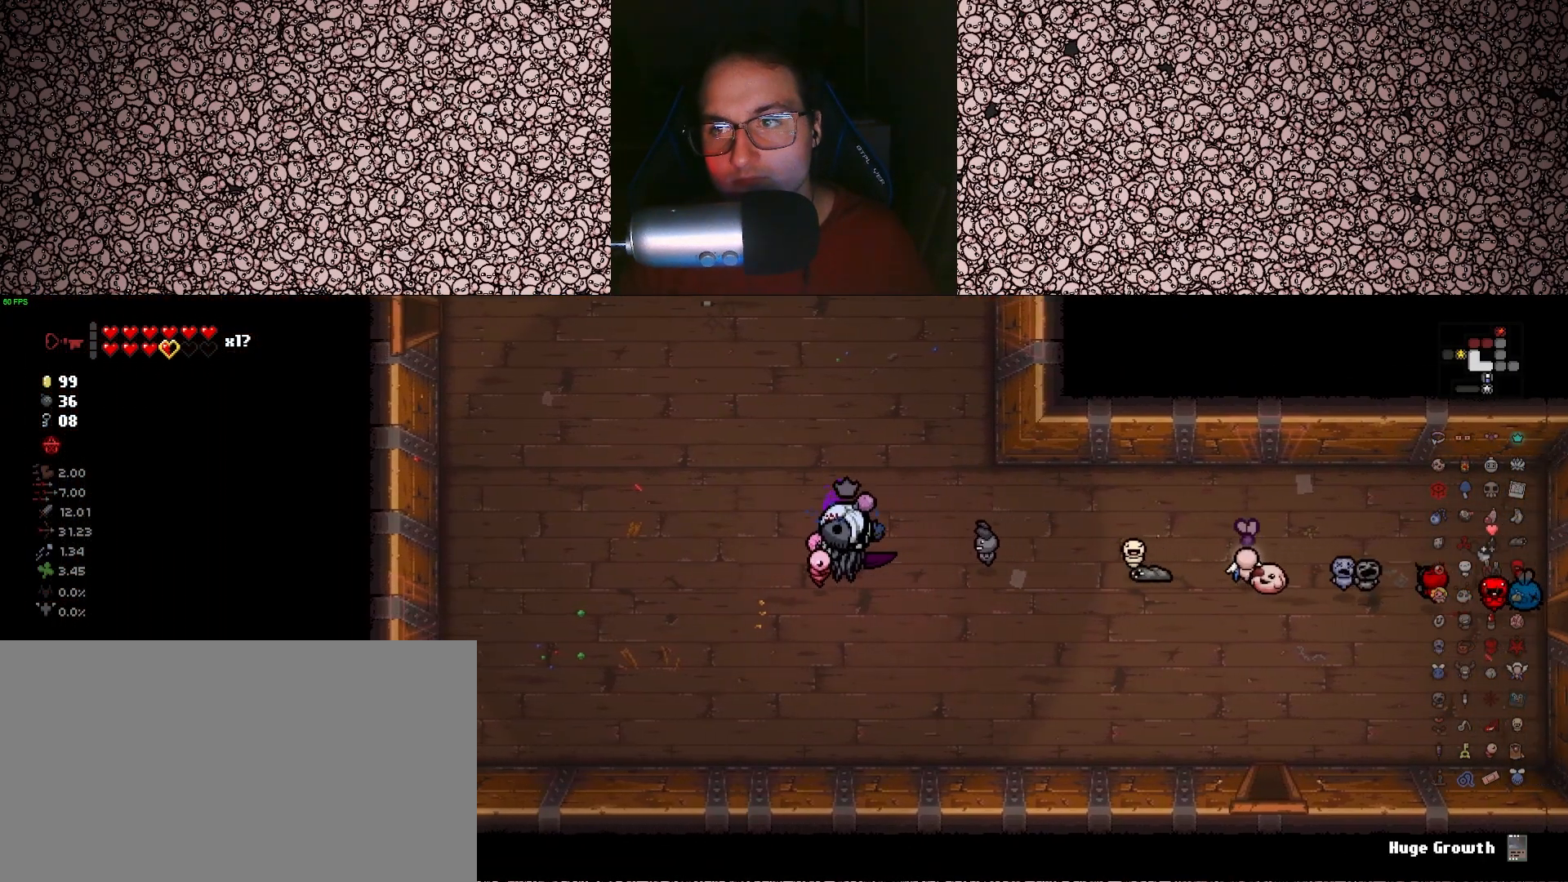
{"keys": ["a", "w"], "events": [[133, "w", "down"], [400, "w", "up"], [500, "w", "down"]]}
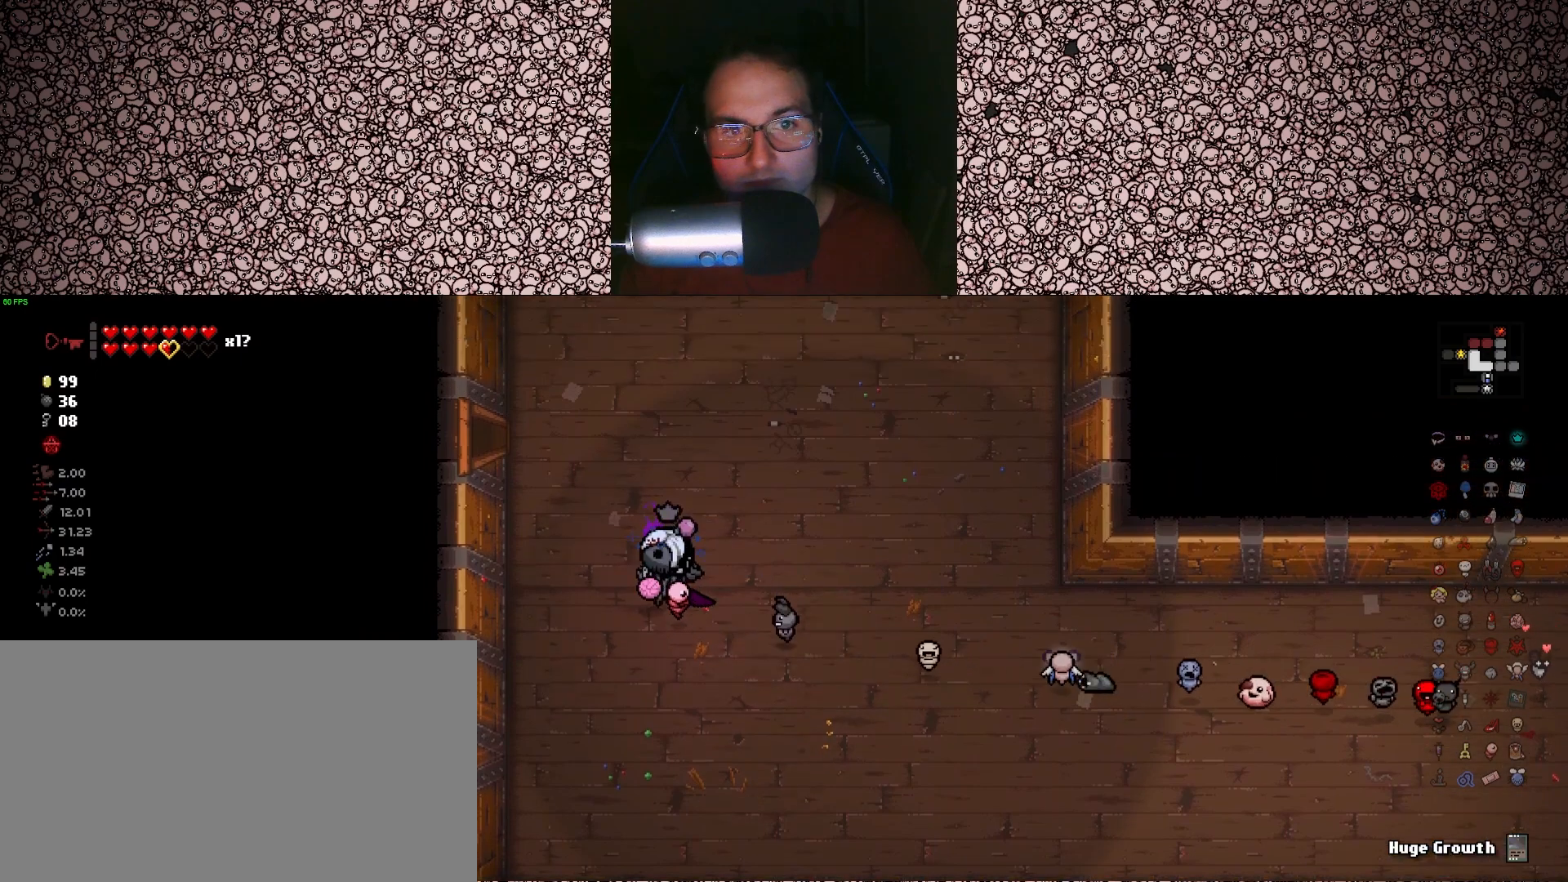
{"keys": ["a"], "events": [[450, "w", "up"]]}
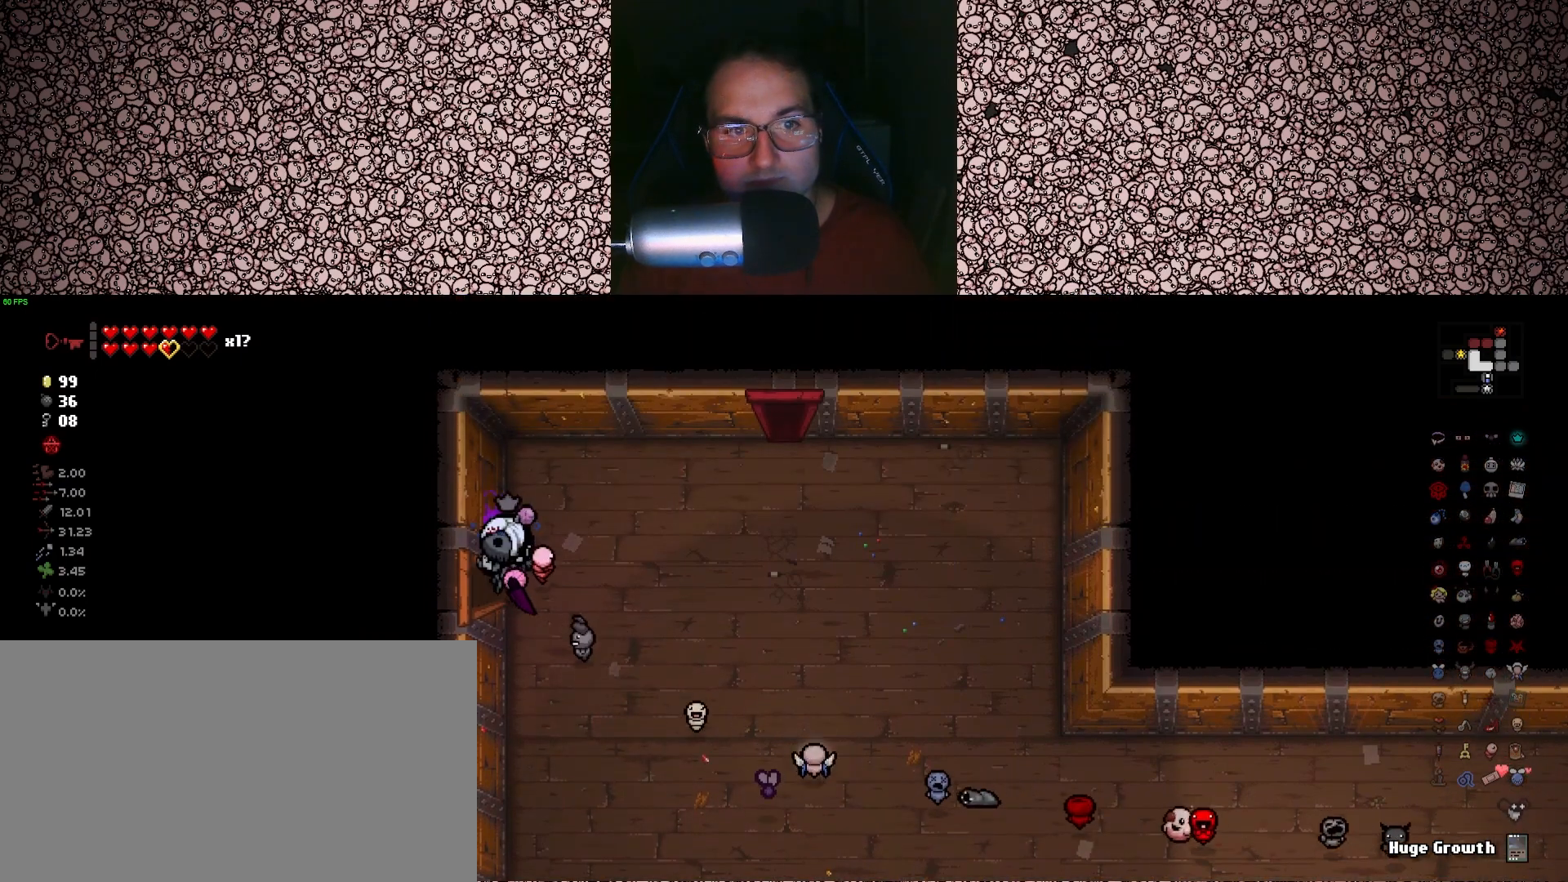
{"keys": ["a"], "events": [[233, "a", "up"], [500, "a", "down"]]}
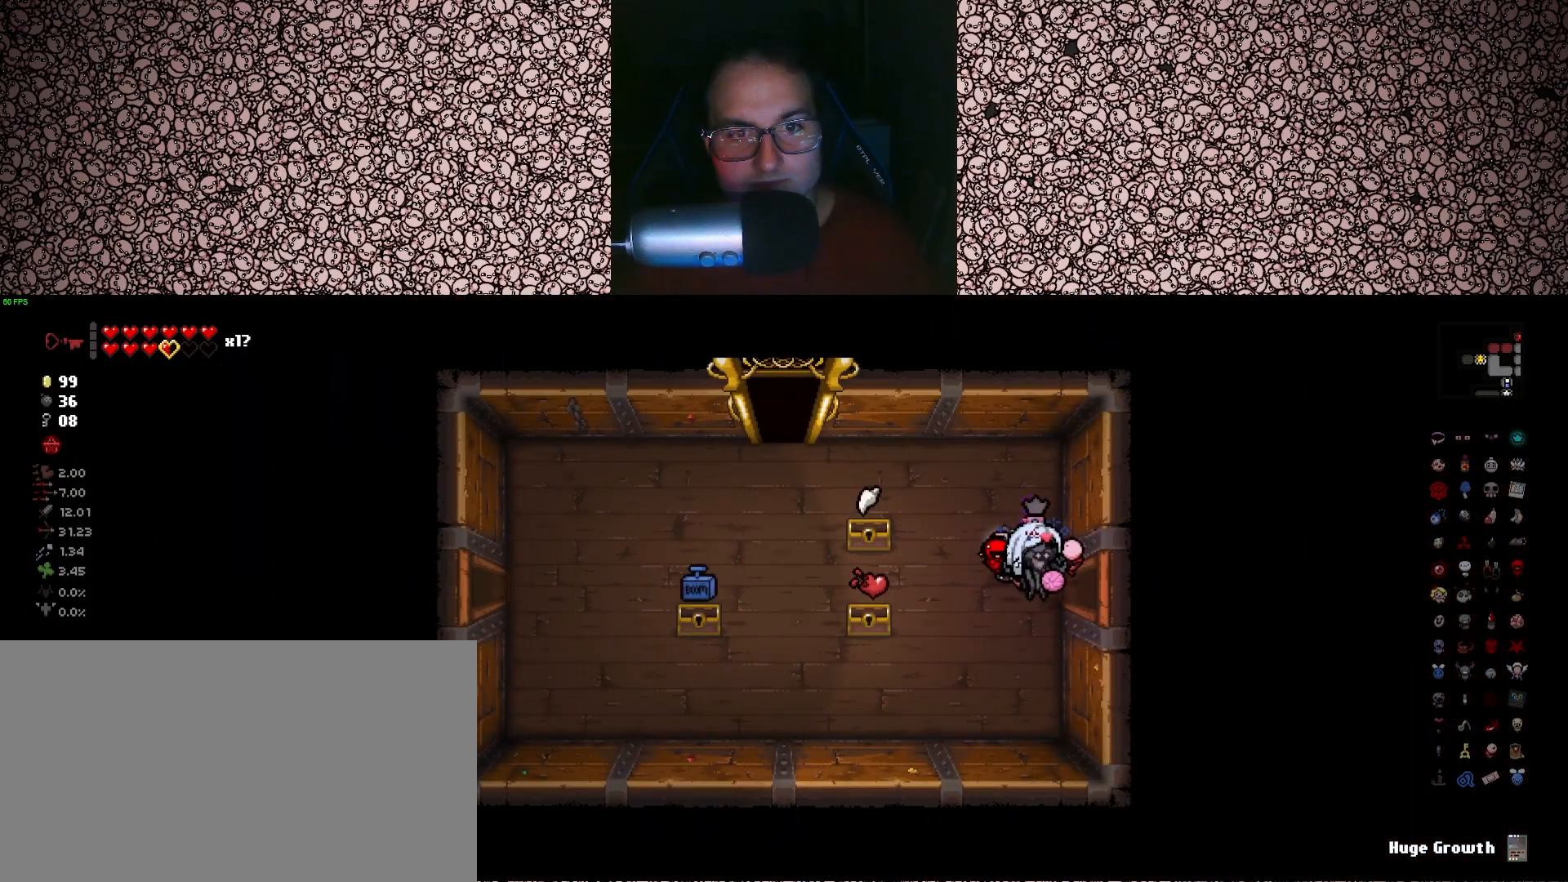
{"keys": ["a"], "events": []}